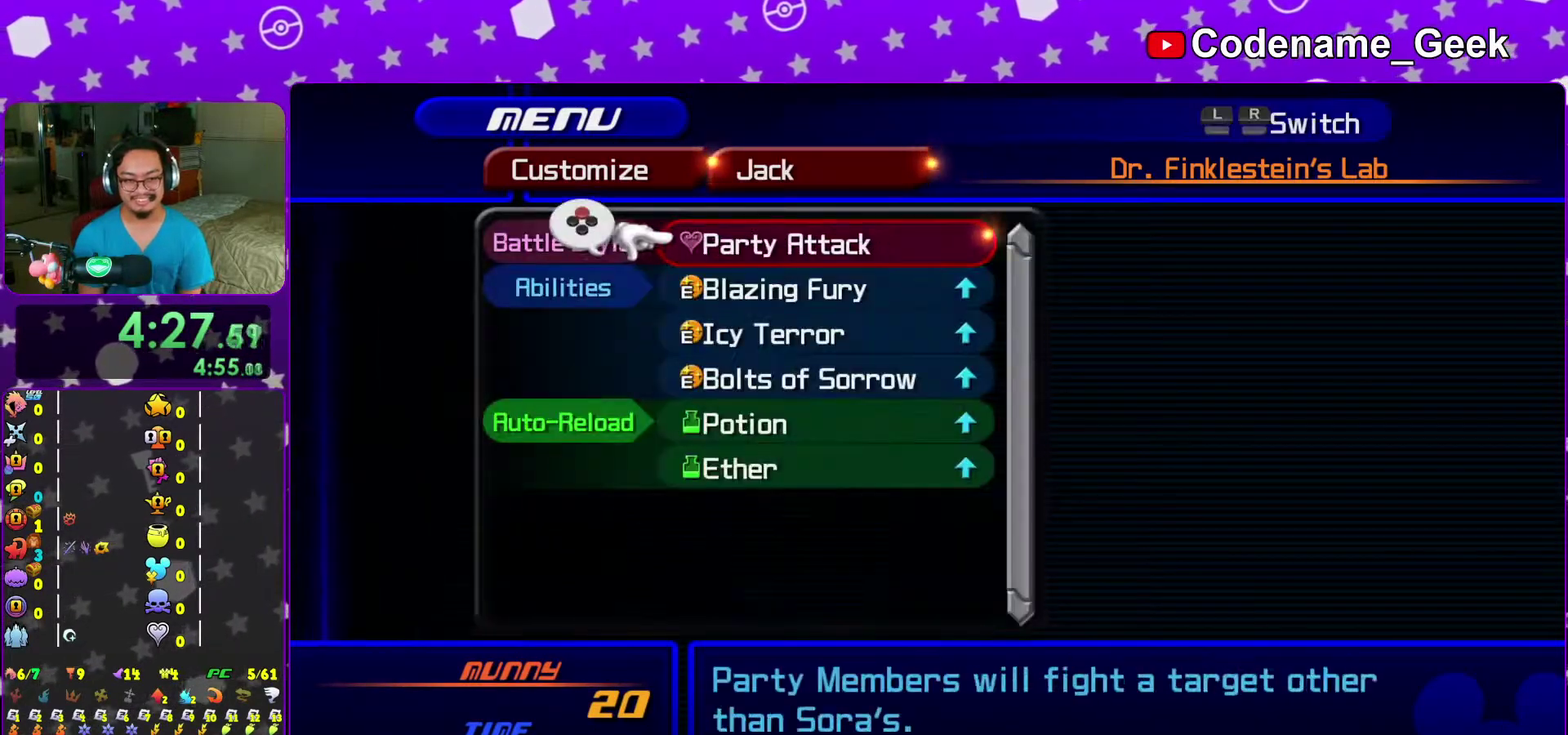
Gameplay with a controller (Nintendo layout); each line is a JSON object with the inputs held at the frame after it (dt_ms = milliseconds from this image to that frame). "events" lists button and stick changes between this image and that frame as [ms after this image, input, new state], when the widget could be followed in between. This overlay highlights the sticks when they move; stick clicks (L3 R3) are not distinguishable. Not read: L3 R3 START.
{"dt_ms": 900, "buttons": ["A"], "left_stick": "center", "right_stick": "center", "events": [[67, "X", "down"], [167, "X", "up"], [200, "B", "down"], [317, "B", "up"], [433, "B", "down"], [533, "B", "up"], [800, "DPAD_UP", "down"], [883, "A", "down"], [883, "DPAD_UP", "up"]]}
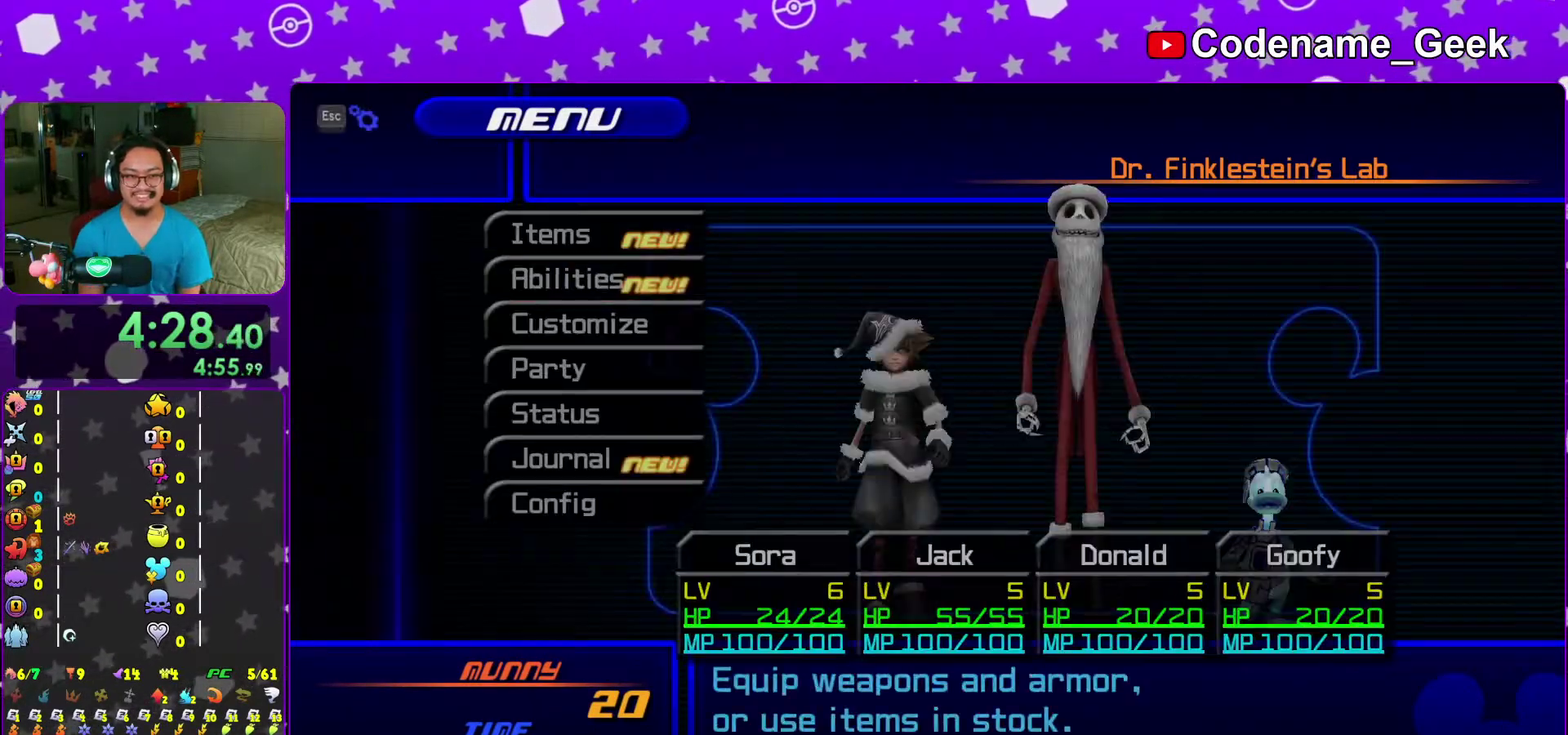
{"dt_ms": 300, "buttons": ["A"], "left_stick": "center", "right_stick": "center", "events": [[117, "A", "up"], [233, "A", "down"]]}
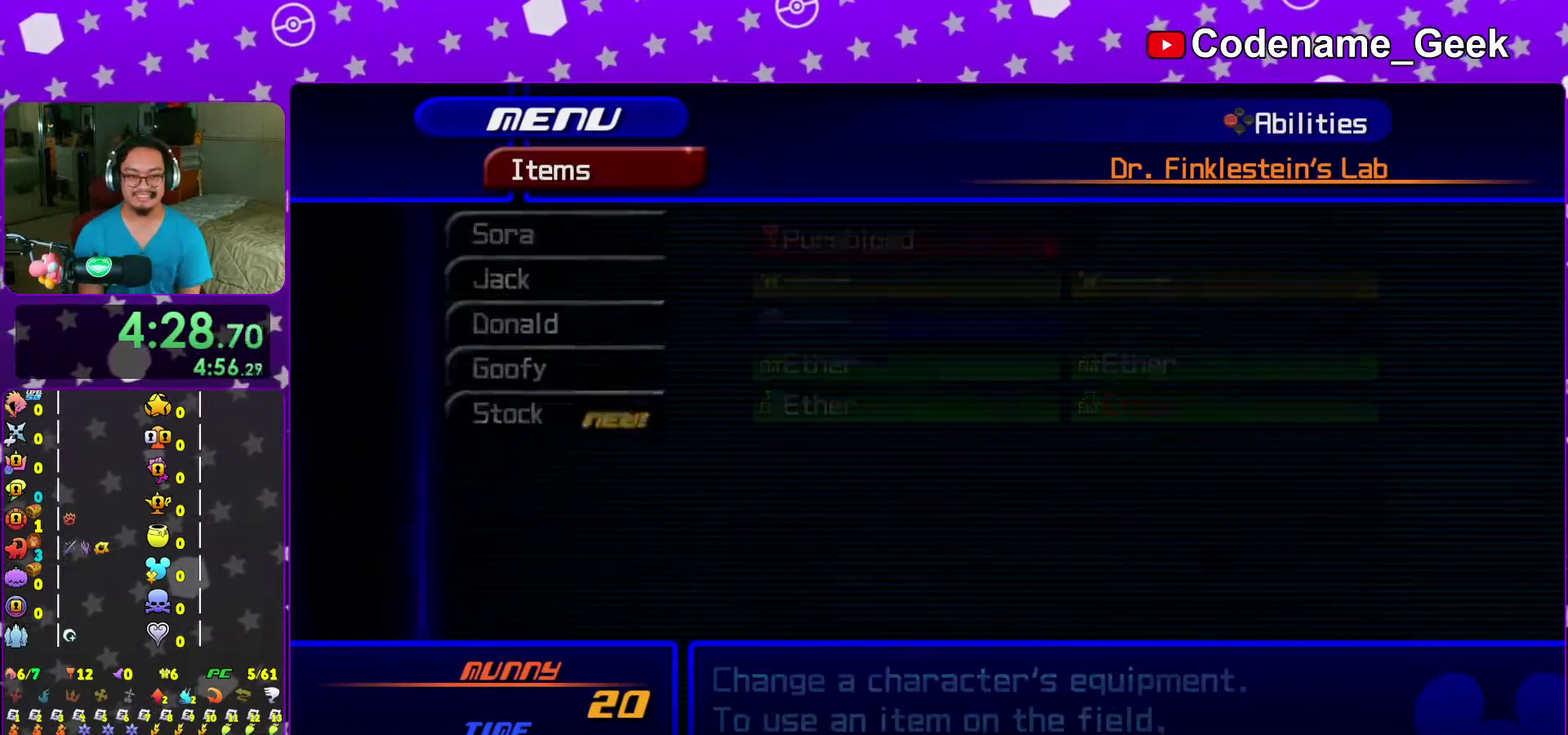
{"dt_ms": 700, "buttons": ["DPAD_DOWN", "DPAD_RIGHT"], "left_stick": "center", "right_stick": "center"}
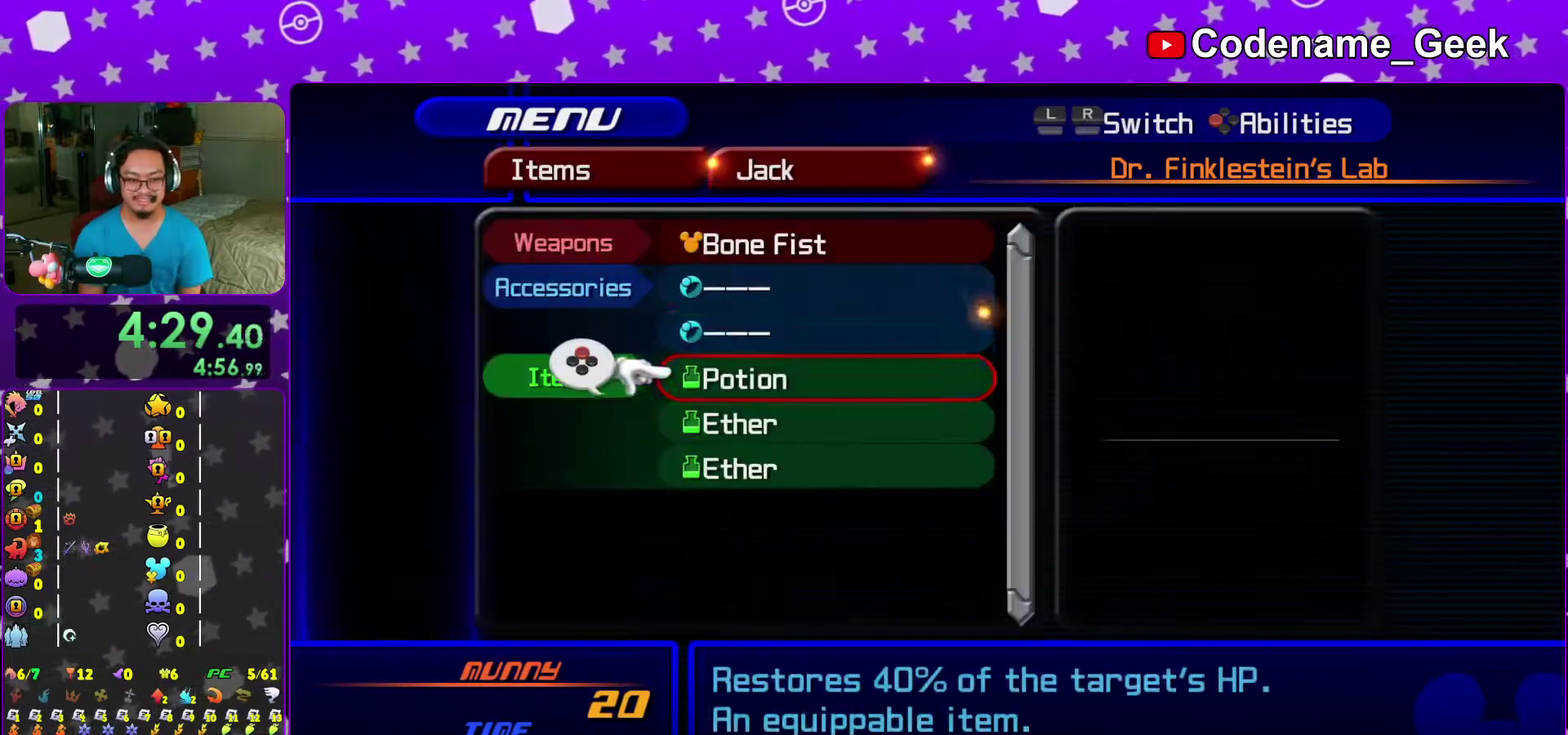
{"dt_ms": 300, "buttons": [], "left_stick": "center", "right_stick": "center"}
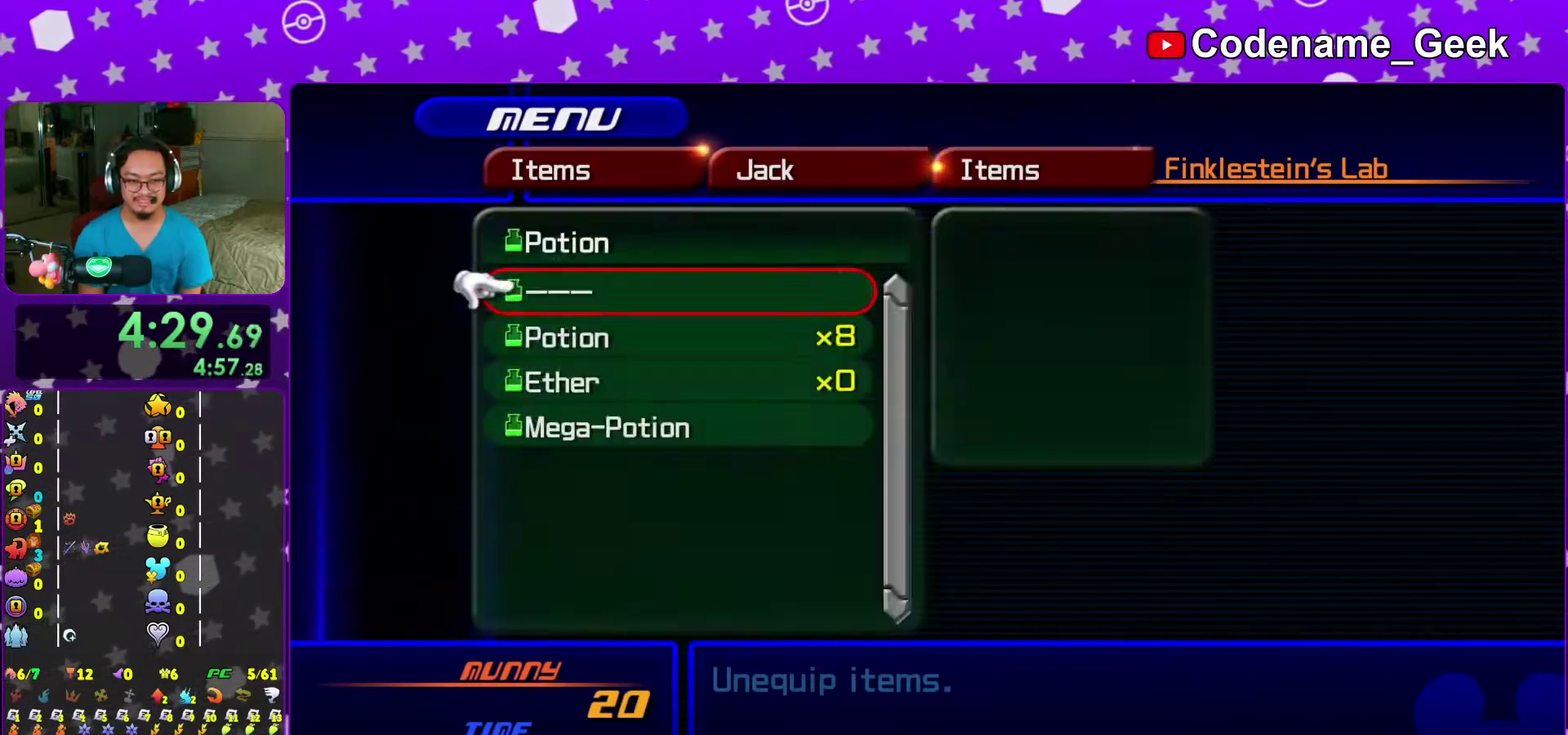
{"dt_ms": 700, "buttons": [], "left_stick": "center", "right_stick": "center"}
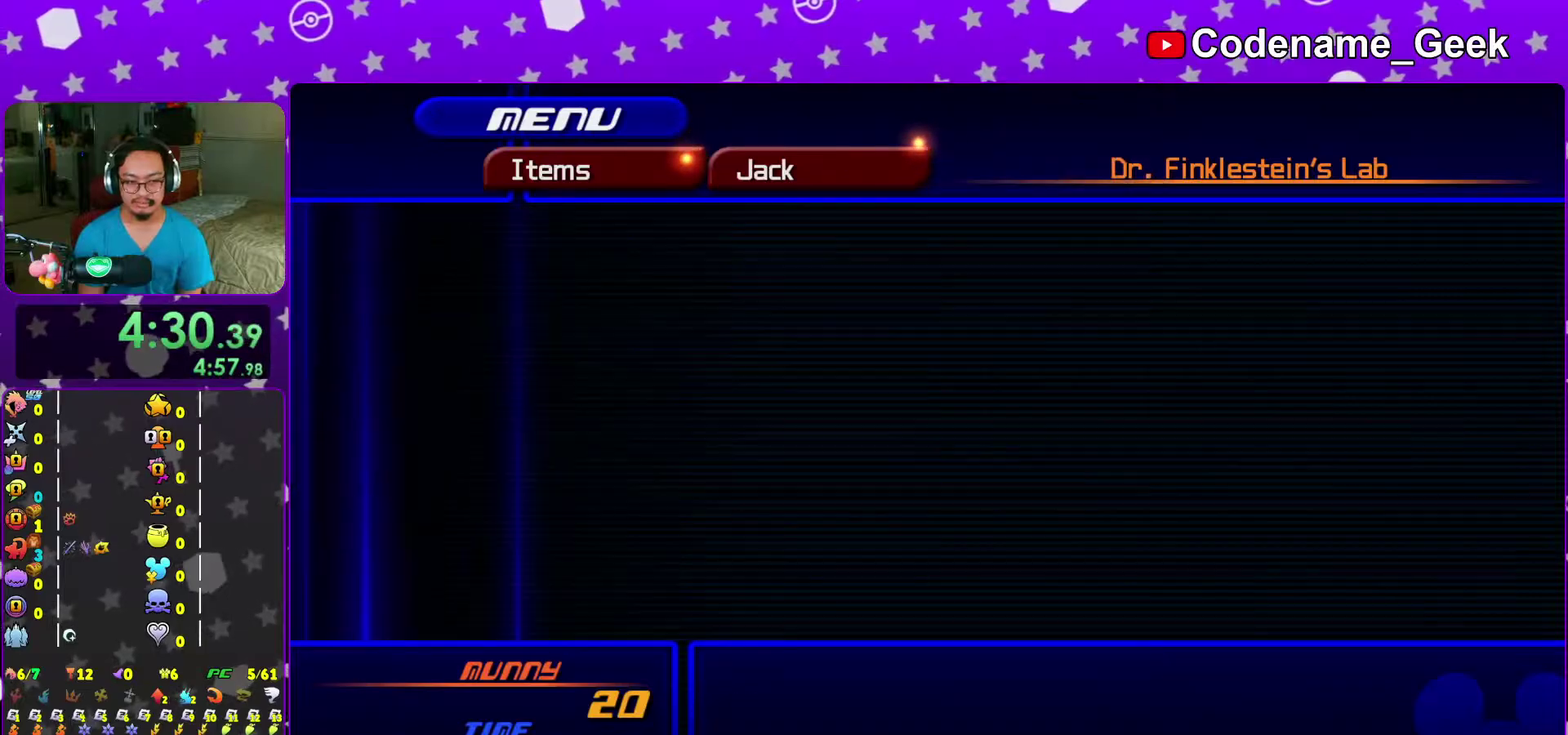
{"dt_ms": 300, "buttons": [], "left_stick": "center", "right_stick": "center"}
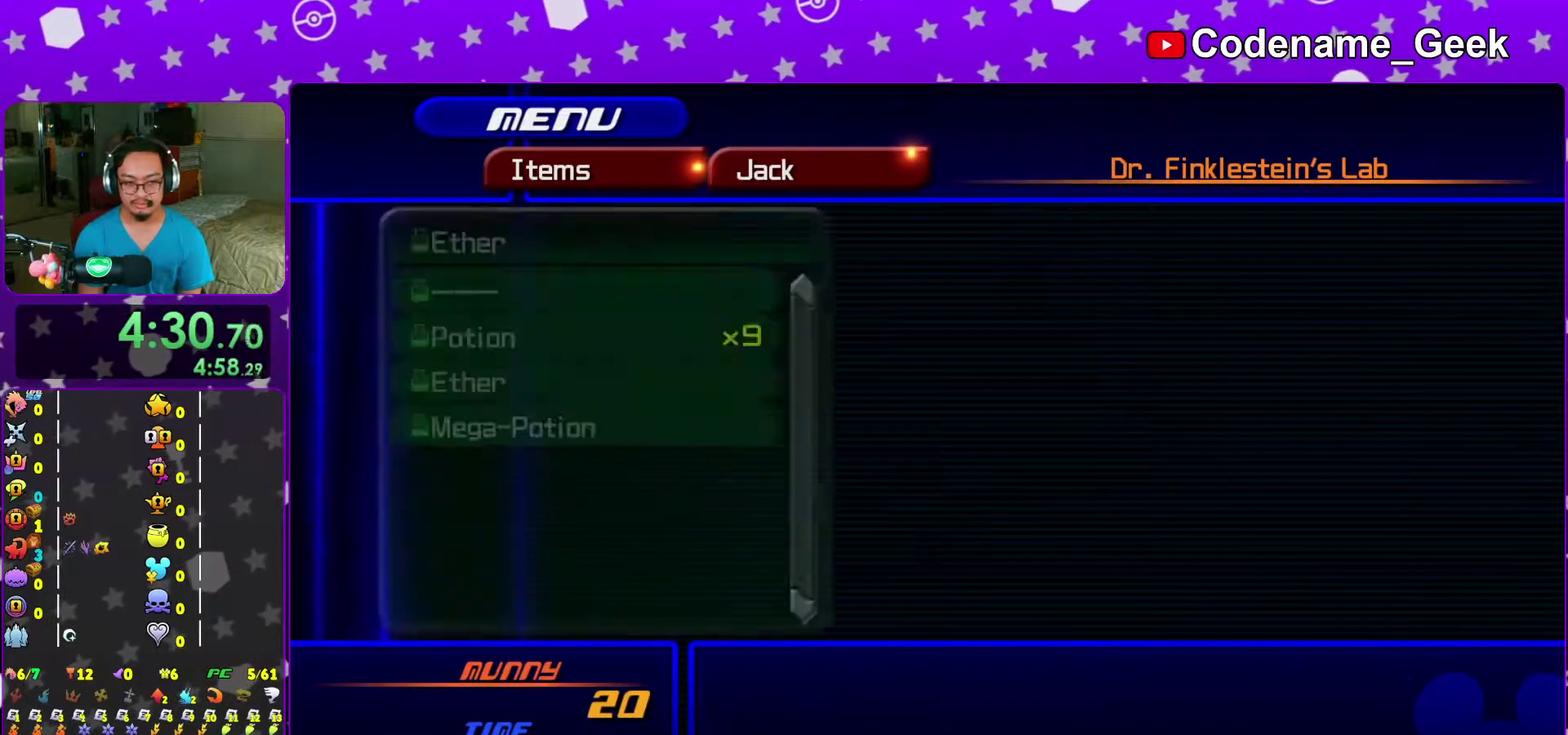
{"dt_ms": 700, "buttons": [], "left_stick": "down", "right_stick": "center", "events": [[117, "A", "down"], [233, "A", "up"], [533, "left_stick", "down"]]}
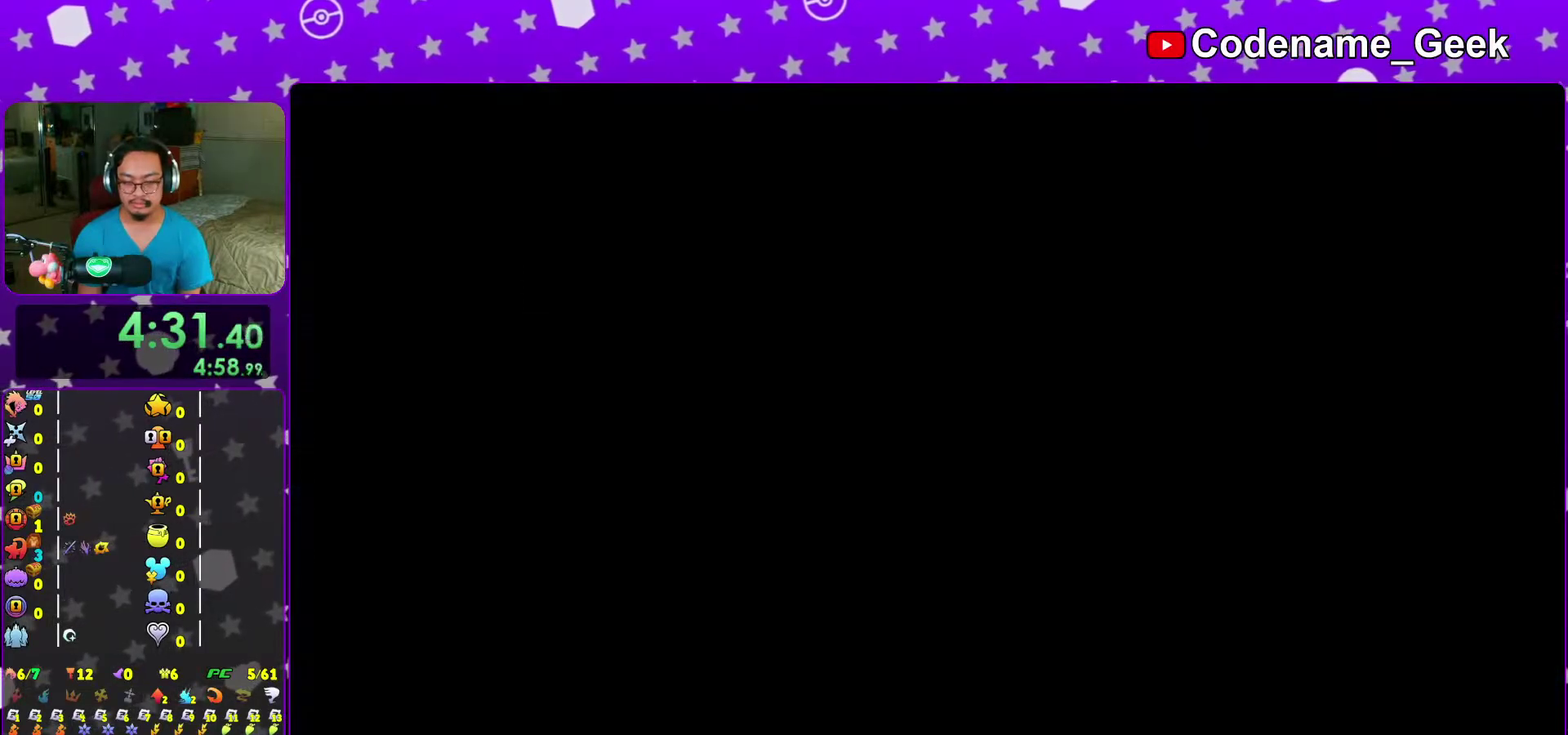
{"dt_ms": 300, "buttons": [], "left_stick": "down", "right_stick": "center", "events": [[33, "Y", "down"], [117, "Y", "up"], [200, "Y", "down"], [300, "Y", "up"]]}
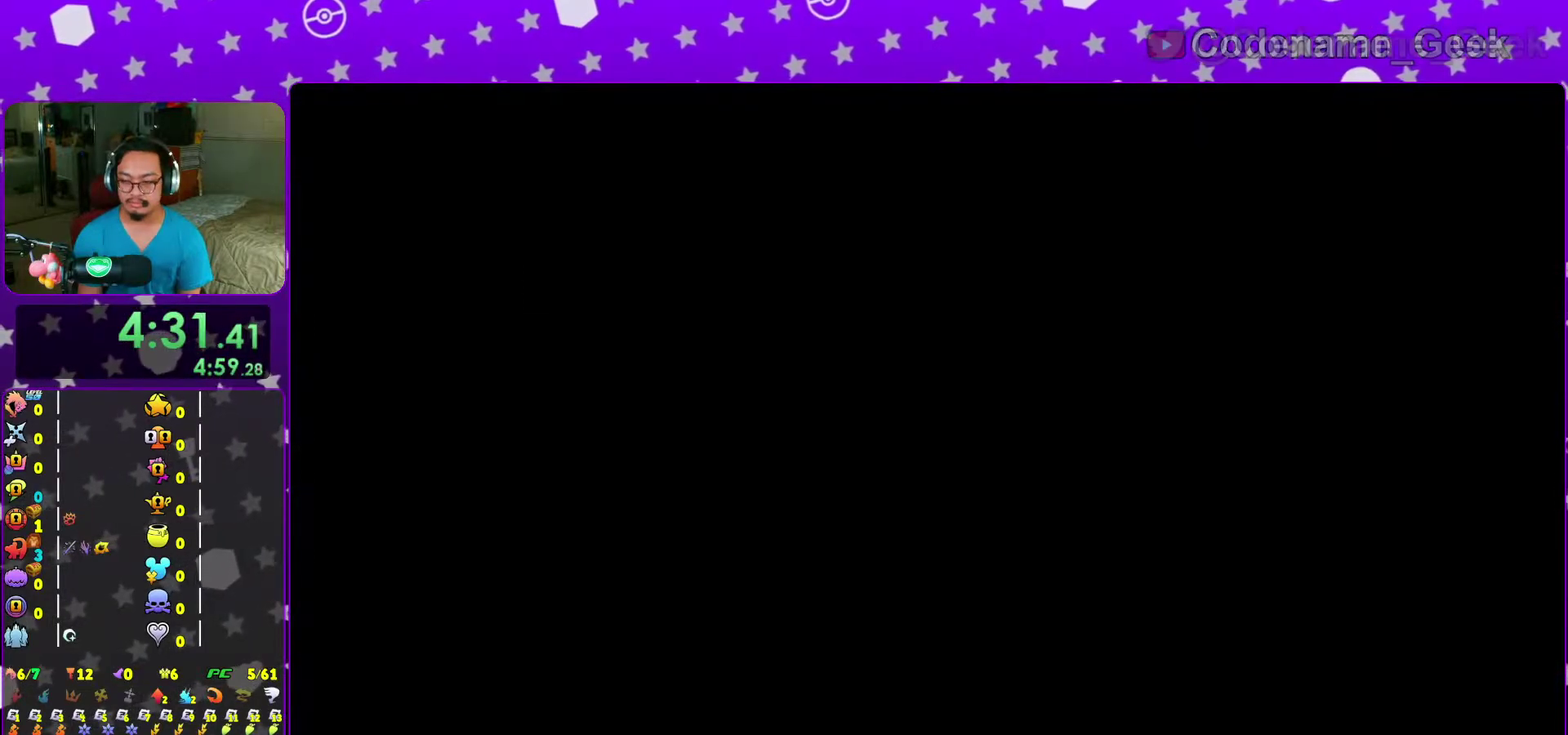
{"dt_ms": 600, "buttons": [], "left_stick": "down", "right_stick": "center", "events": [[83, "Y", "down"], [183, "Y", "up"], [283, "Y", "down"], [350, "Y", "up"], [433, "Y", "down"], [517, "Y", "up"]]}
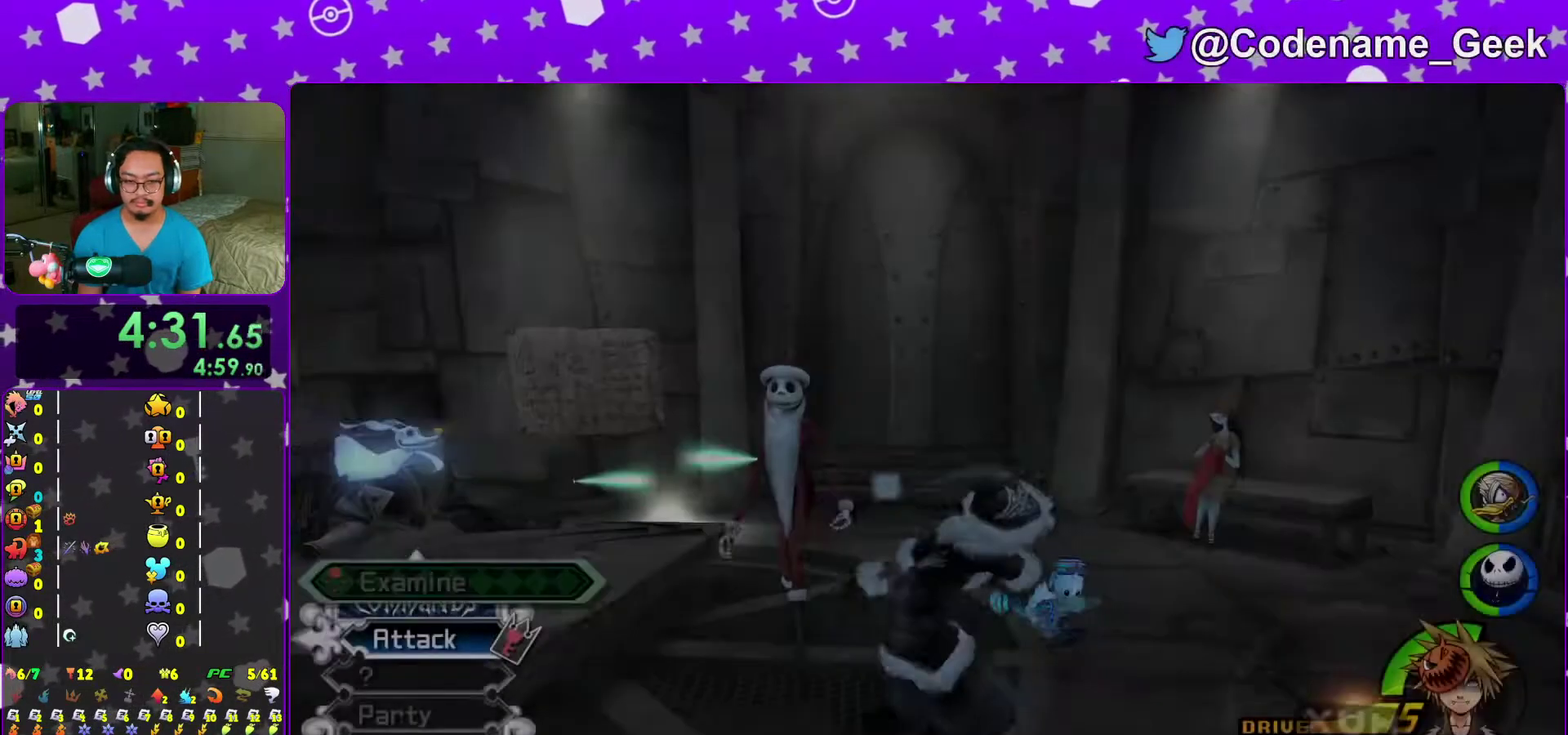
{"dt_ms": 400, "buttons": [], "left_stick": "down", "right_stick": "down", "events": [[200, "right_stick", "down"], [250, "right_stick", "center"], [367, "right_stick", "down"]]}
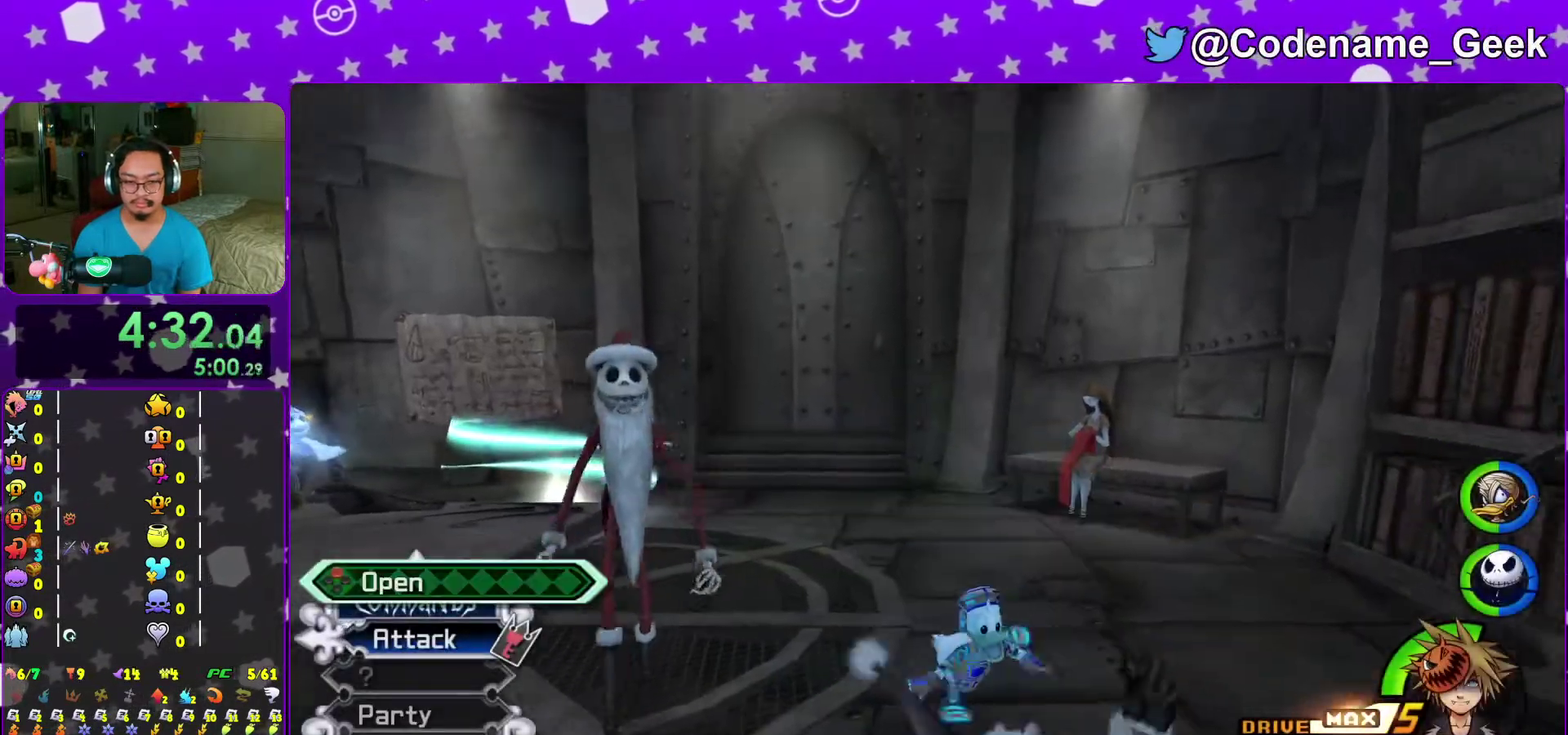
{"dt_ms": 600, "buttons": ["X"], "left_stick": "center", "right_stick": "left", "events": [[33, "right_stick", "center"], [117, "right_stick", "down"], [217, "right_stick", "center"], [233, "X", "down"], [333, "X", "up"], [333, "left_stick", "center"], [433, "X", "down"], [500, "X", "up"], [600, "X", "down"], [600, "right_stick", "left"]]}
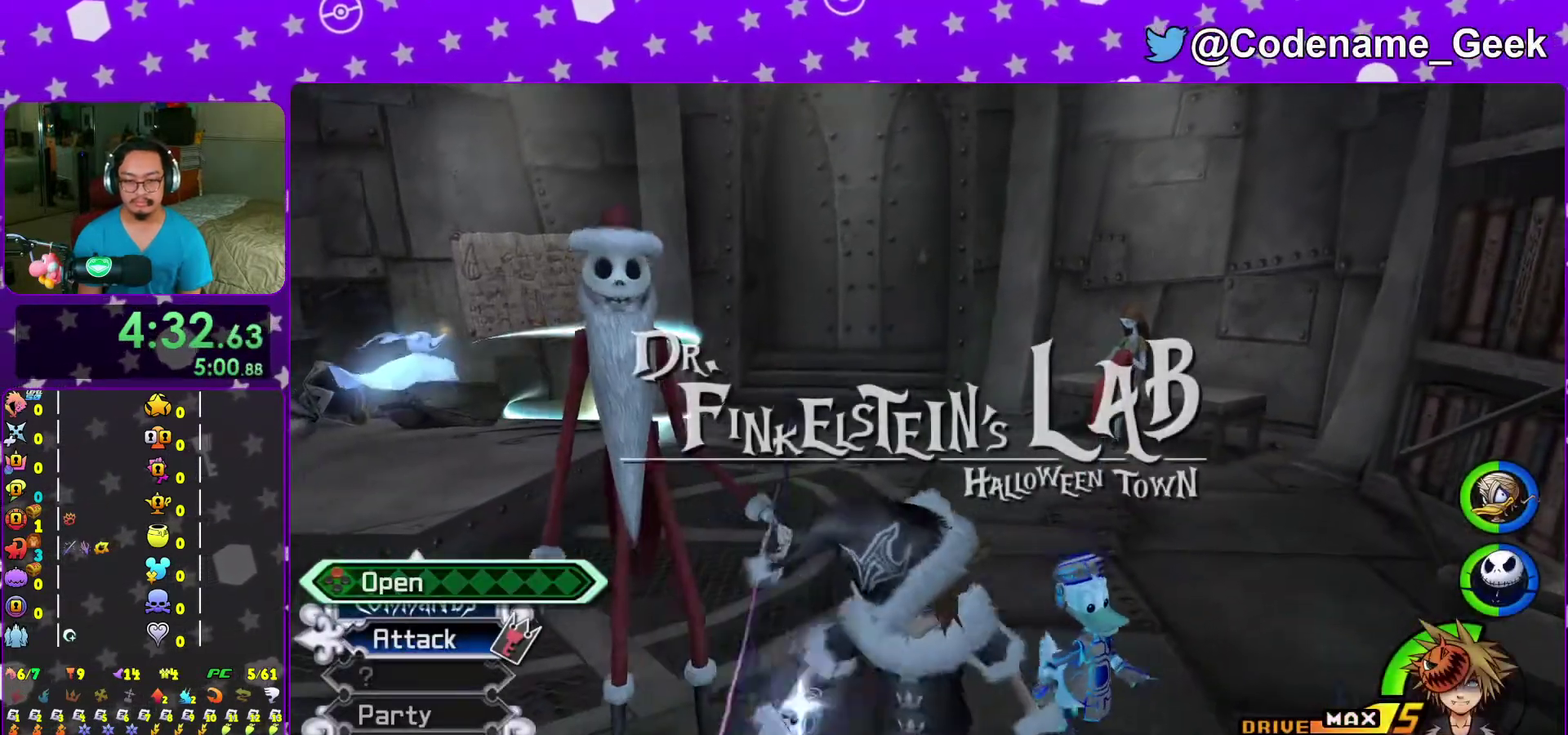
{"dt_ms": 400, "buttons": [], "left_stick": "center", "right_stick": "left"}
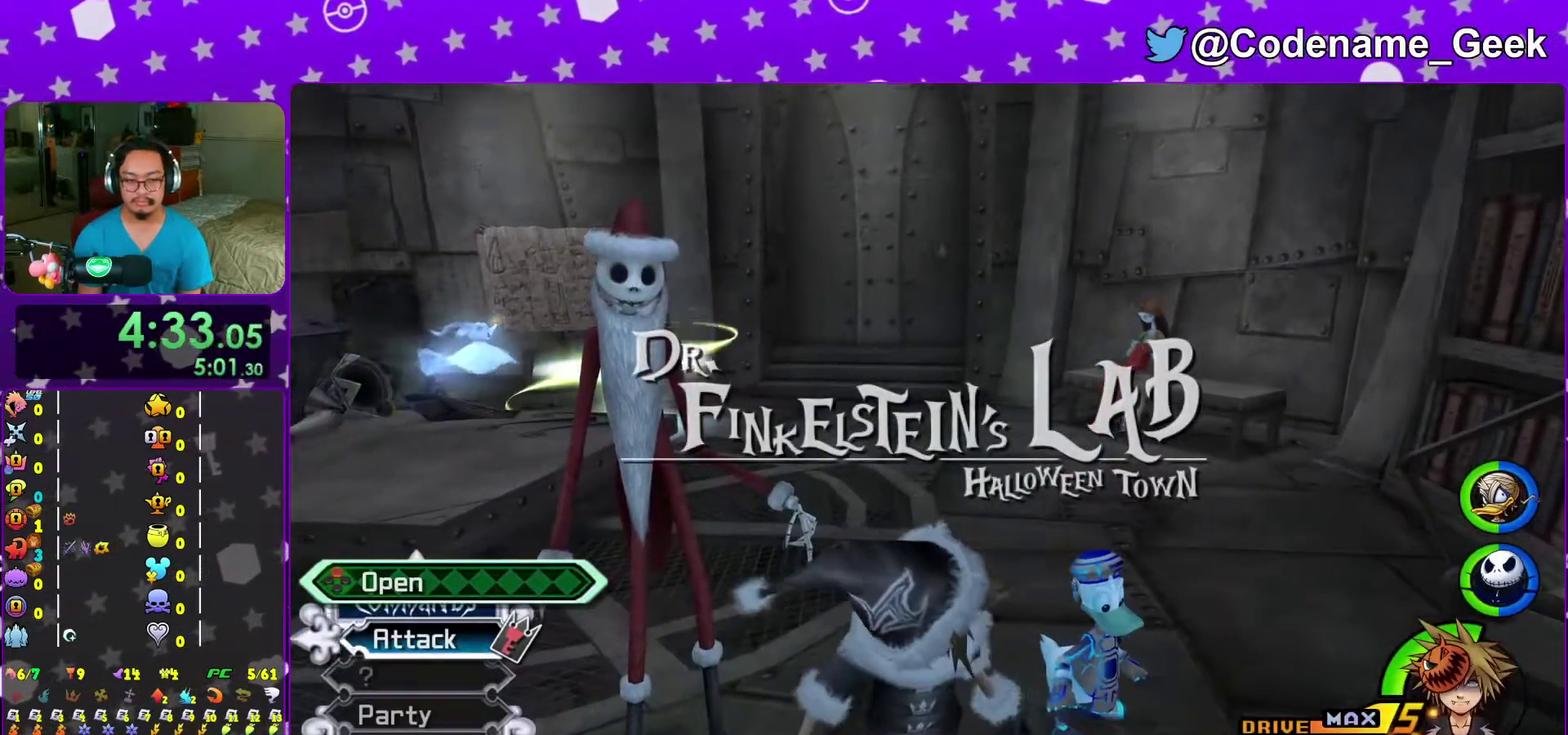
{"dt_ms": 600, "buttons": ["Y"], "left_stick": "up", "right_stick": "center"}
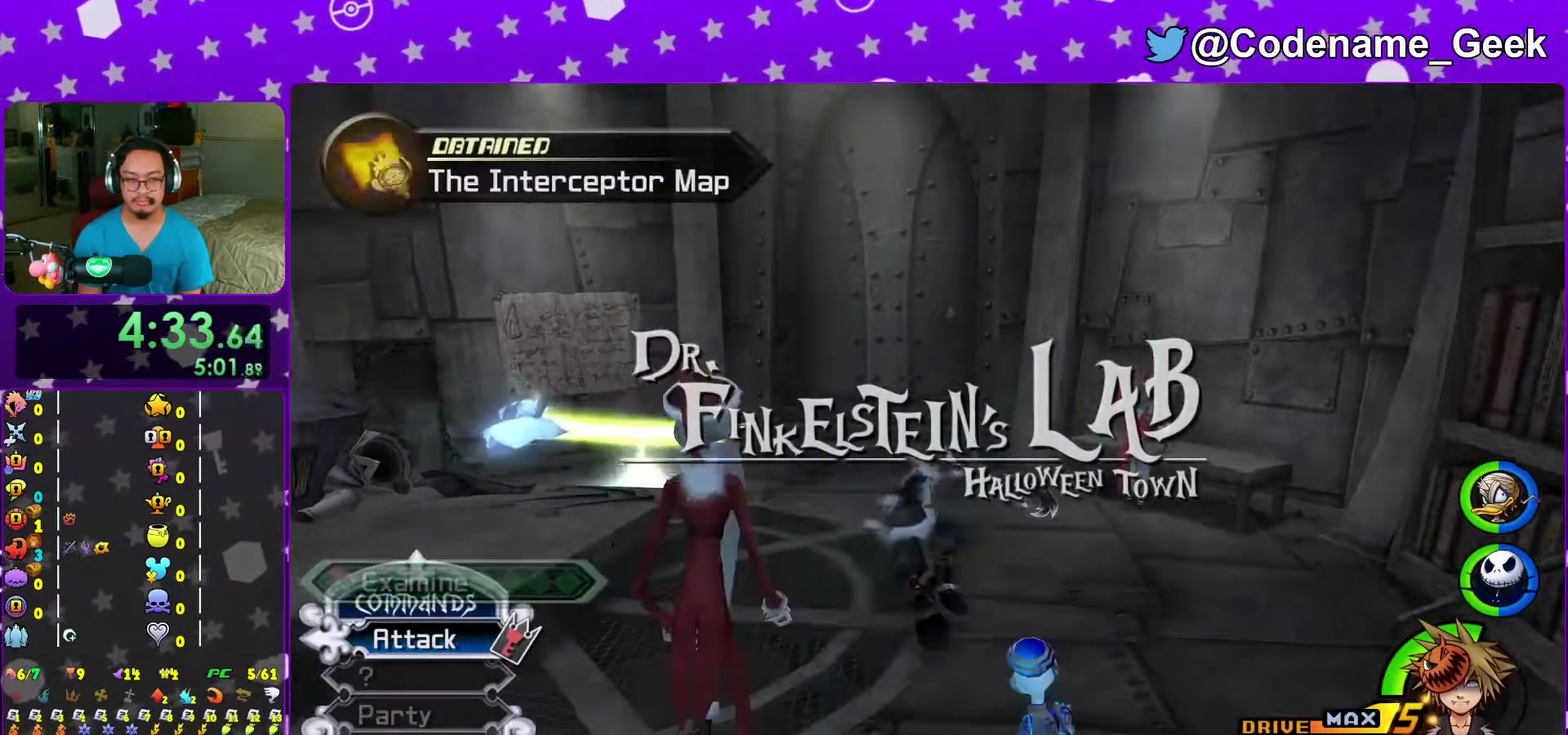
{"dt_ms": 400, "buttons": [], "left_stick": "up", "right_stick": "center", "events": [[67, "Y", "up"]]}
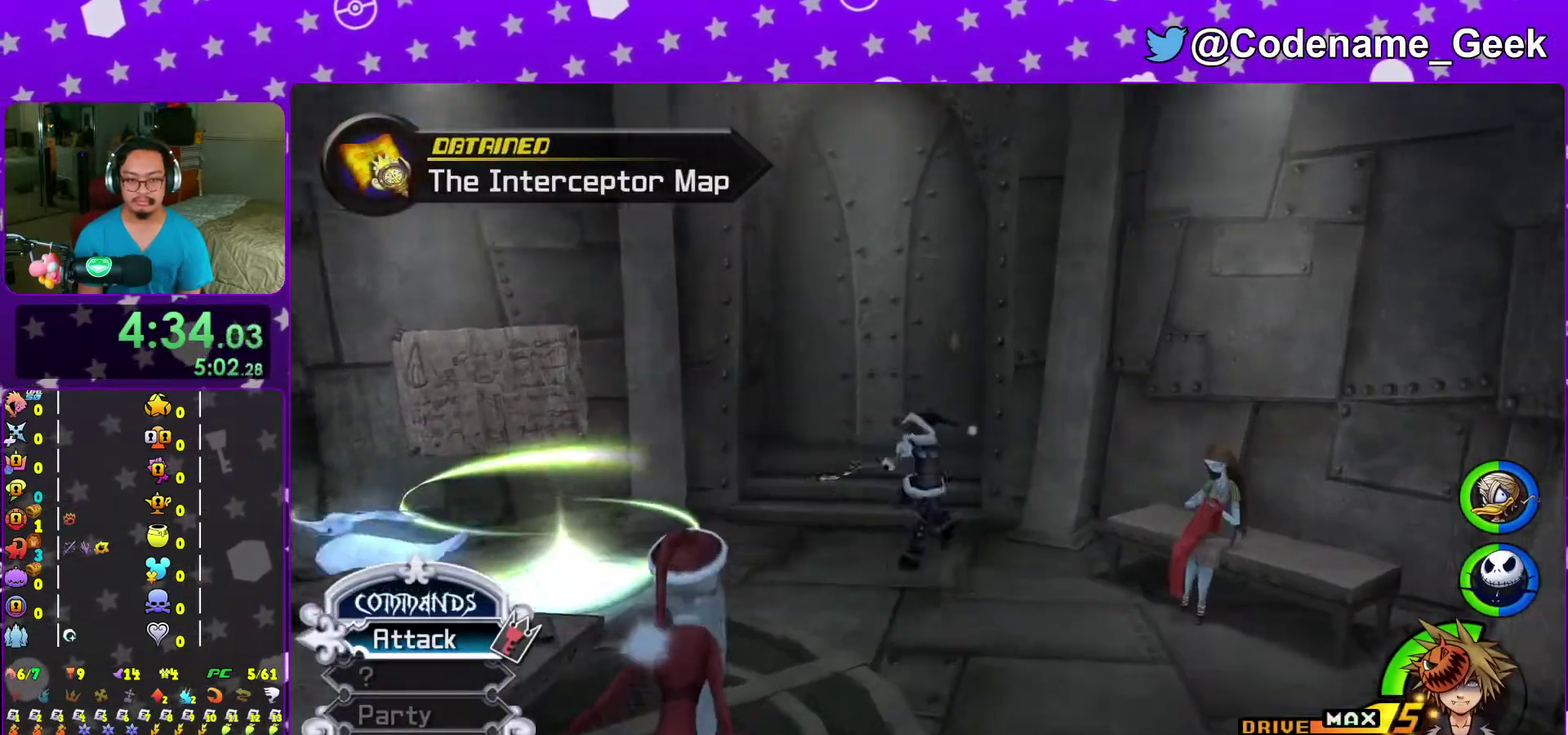
{"dt_ms": 600, "buttons": ["Y"], "left_stick": "up", "right_stick": "center", "events": [[150, "B", "down"], [283, "B", "up"], [400, "Y", "down"]]}
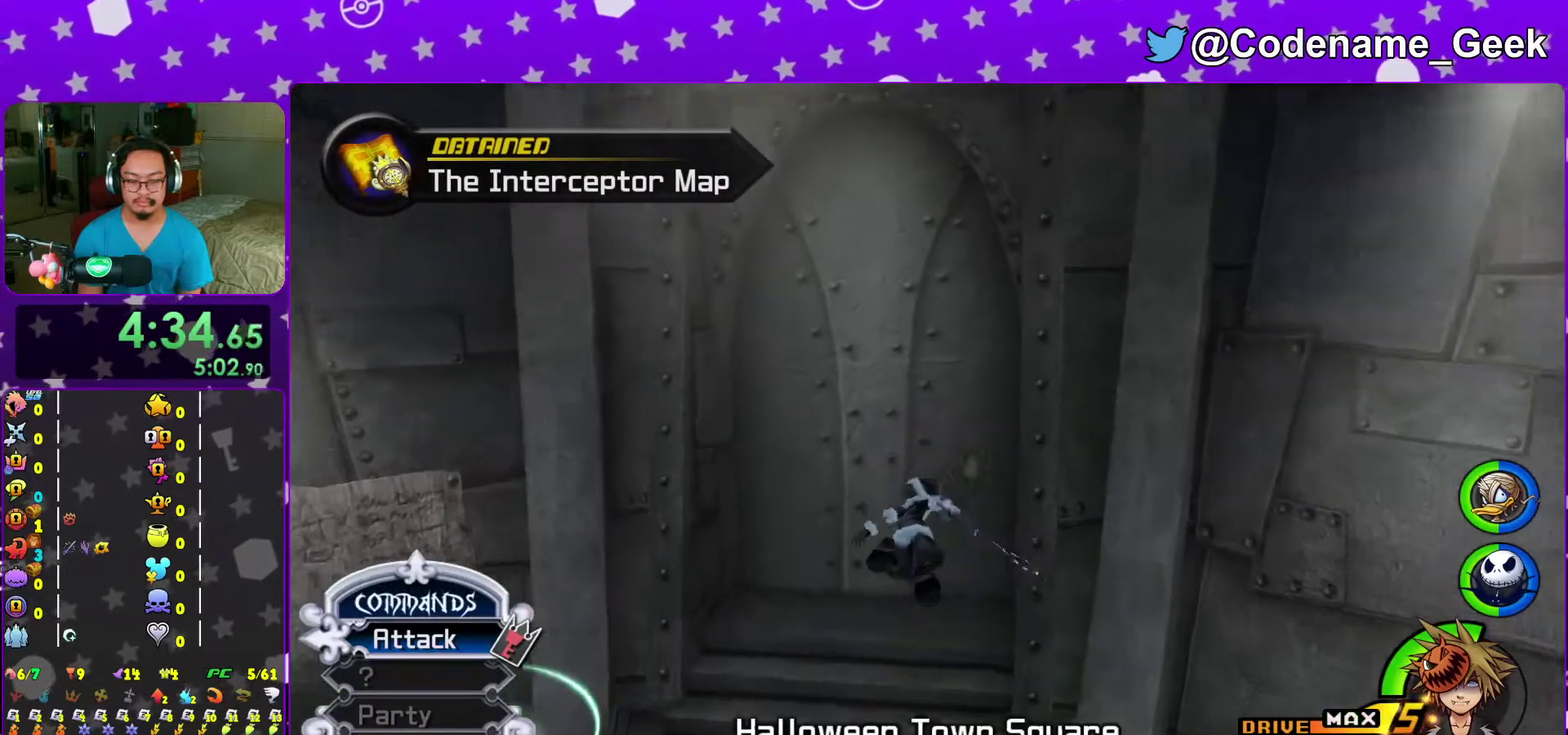
{"dt_ms": 400, "buttons": [], "left_stick": "up", "right_stick": "center", "events": [[383, "Y", "up"]]}
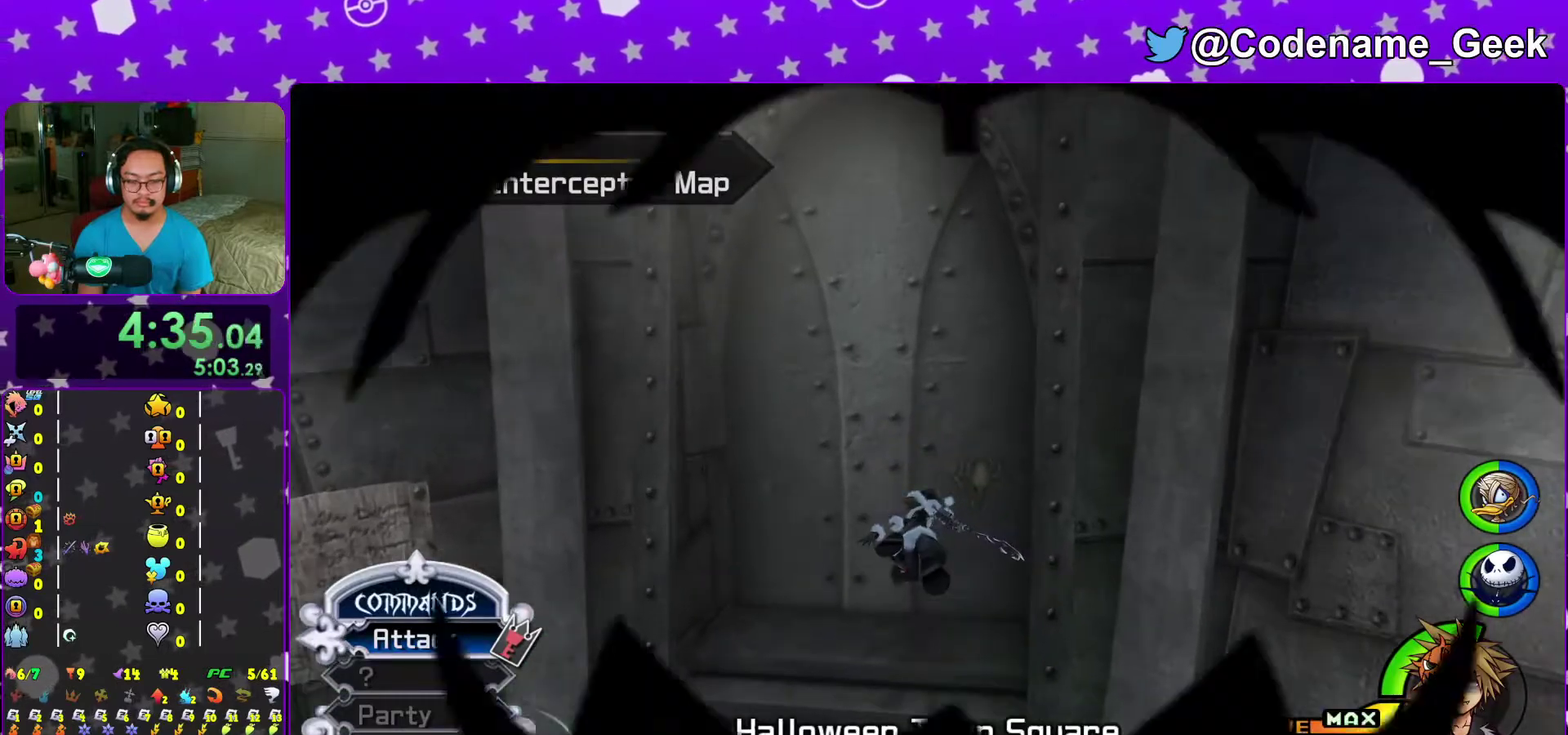
{"dt_ms": 600, "buttons": ["B"], "left_stick": "center", "right_stick": "center", "events": [[67, "B", "down"], [133, "B", "up"], [233, "B", "down"], [300, "B", "up"], [400, "B", "down"], [400, "left_stick", "center"], [483, "B", "up"], [550, "B", "down"]]}
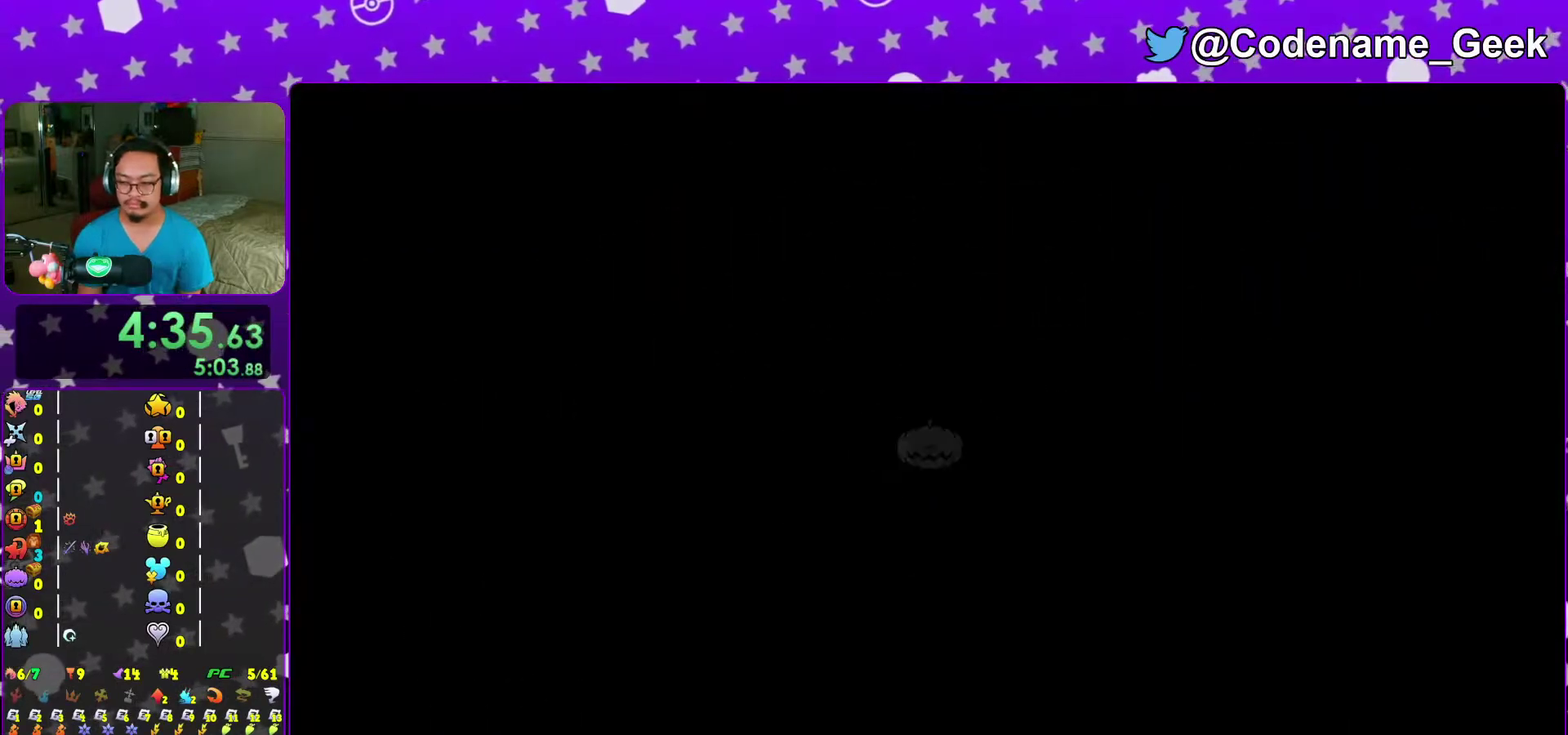
{"dt_ms": 400, "buttons": [], "left_stick": "center", "right_stick": "center", "events": [[33, "B", "up"], [117, "B", "down"], [200, "B", "up"], [283, "B", "down"], [383, "B", "up"]]}
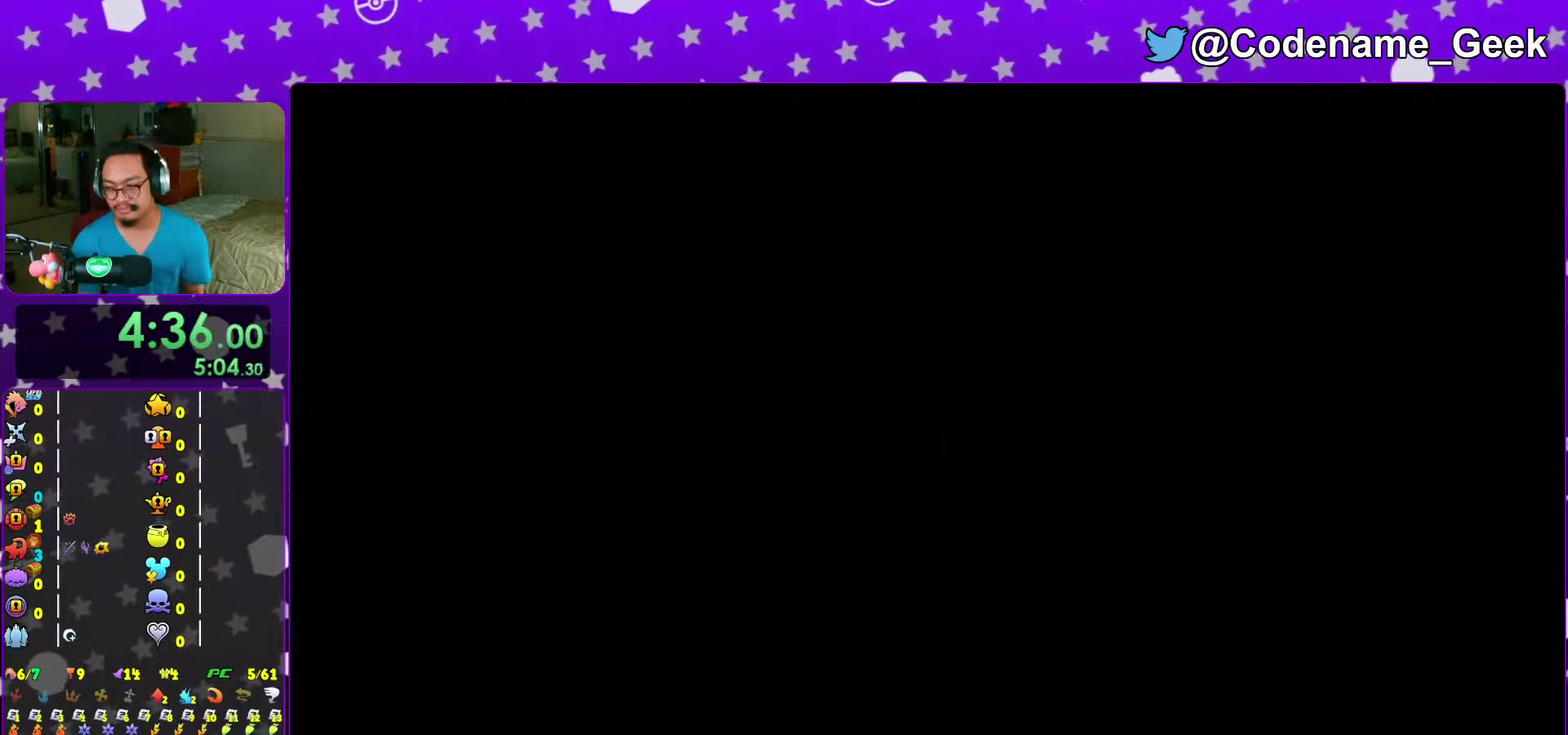
{"dt_ms": 700, "buttons": [], "left_stick": "center", "right_stick": "center", "events": [[67, "B", "down"], [150, "B", "up"], [267, "B", "down"], [350, "B", "up"], [433, "B", "down"], [533, "B", "up"], [633, "B", "down"], [700, "B", "up"]]}
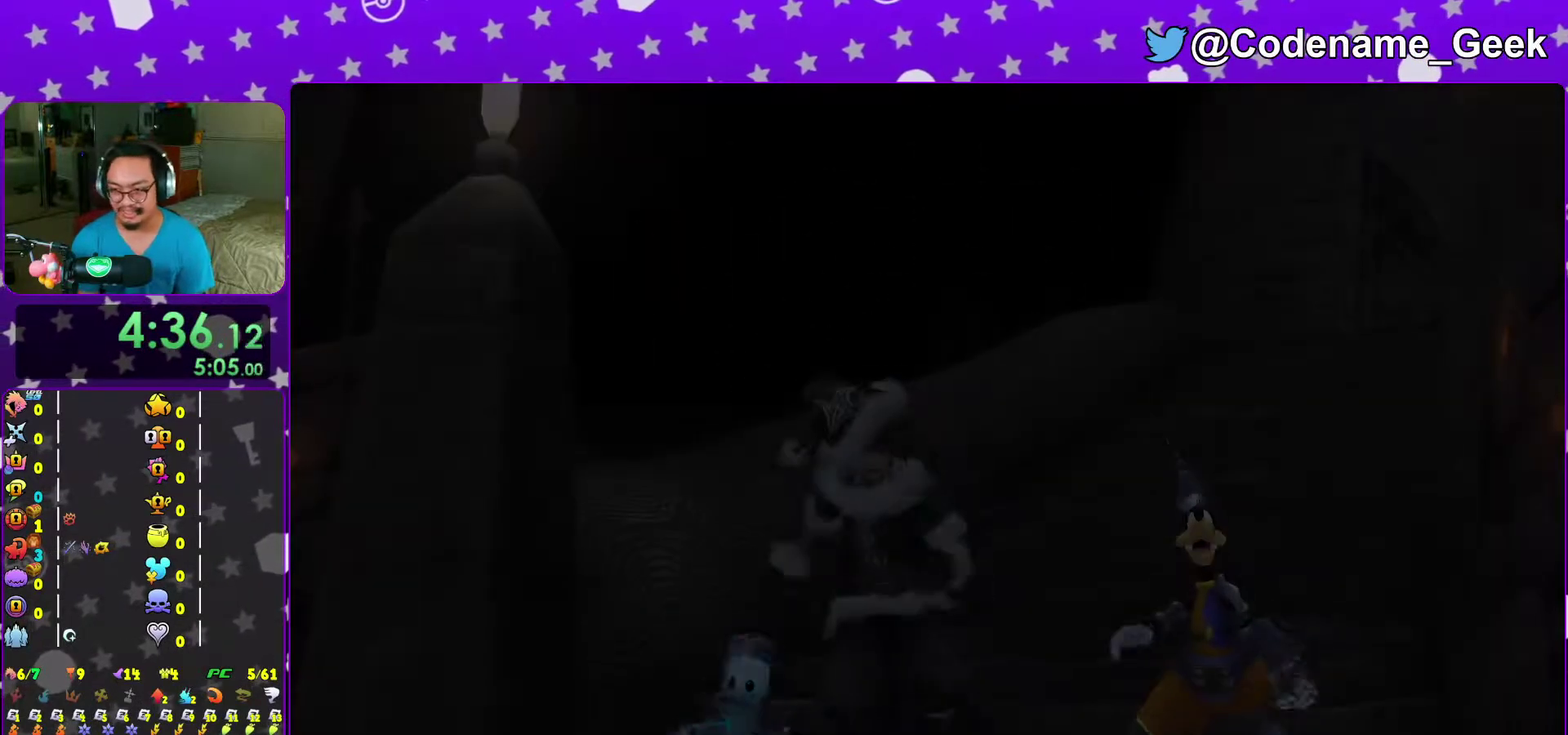
{"dt_ms": 300, "buttons": ["B"], "left_stick": "center", "right_stick": "center", "events": [[100, "B", "down"], [200, "B", "up"], [283, "B", "down"]]}
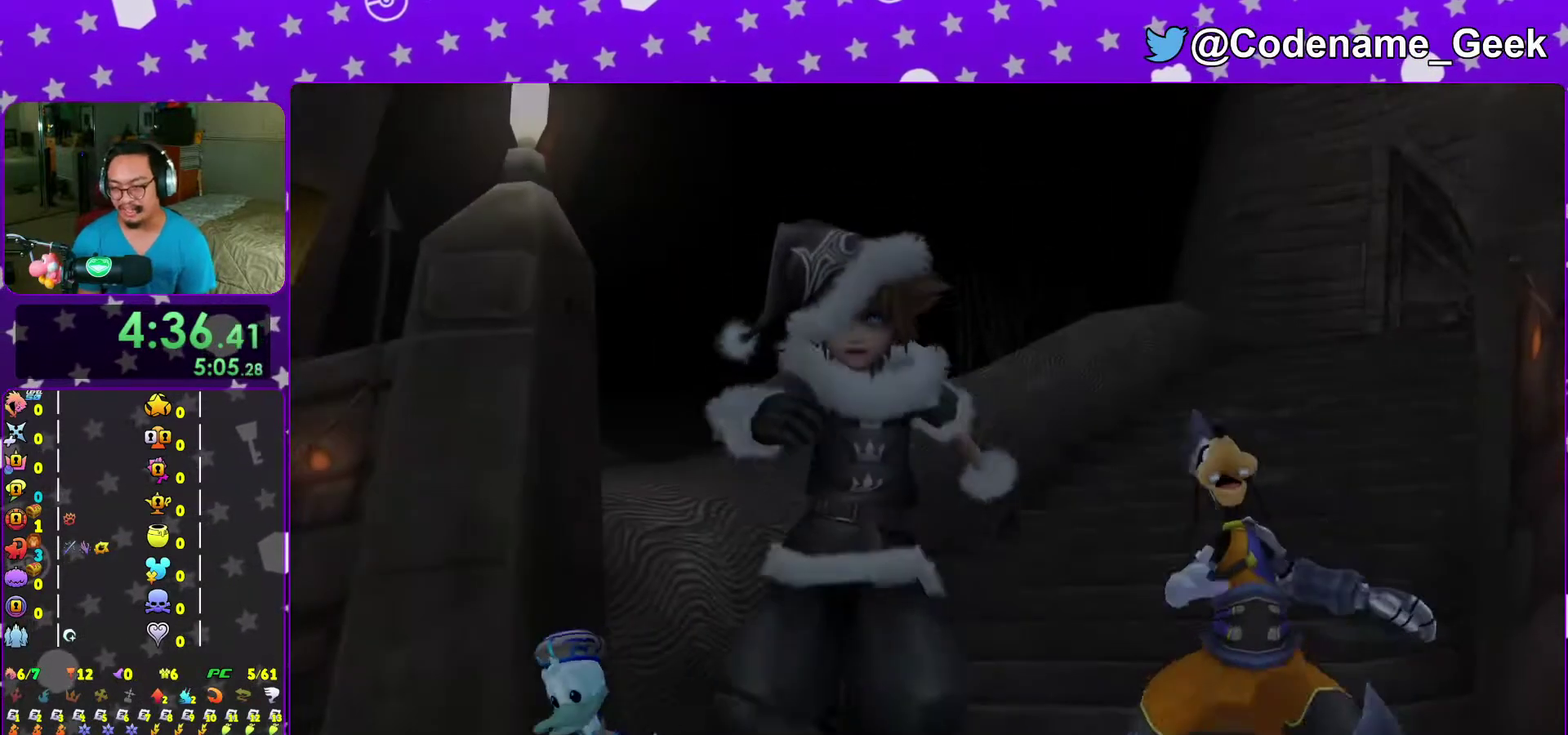
{"dt_ms": 700, "buttons": ["A"], "left_stick": "center", "right_stick": "center"}
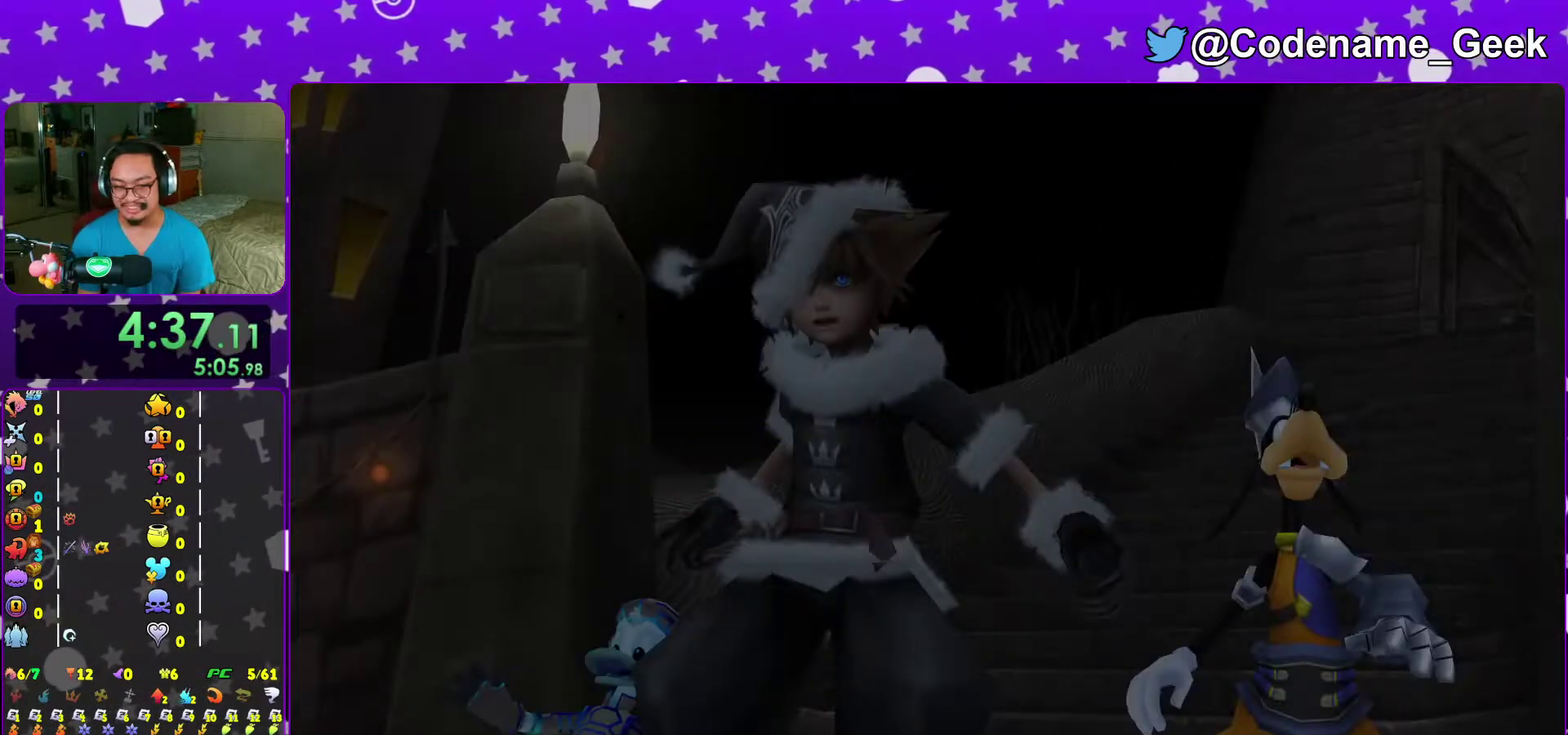
{"dt_ms": 300, "buttons": ["B"], "left_stick": "center", "right_stick": "center"}
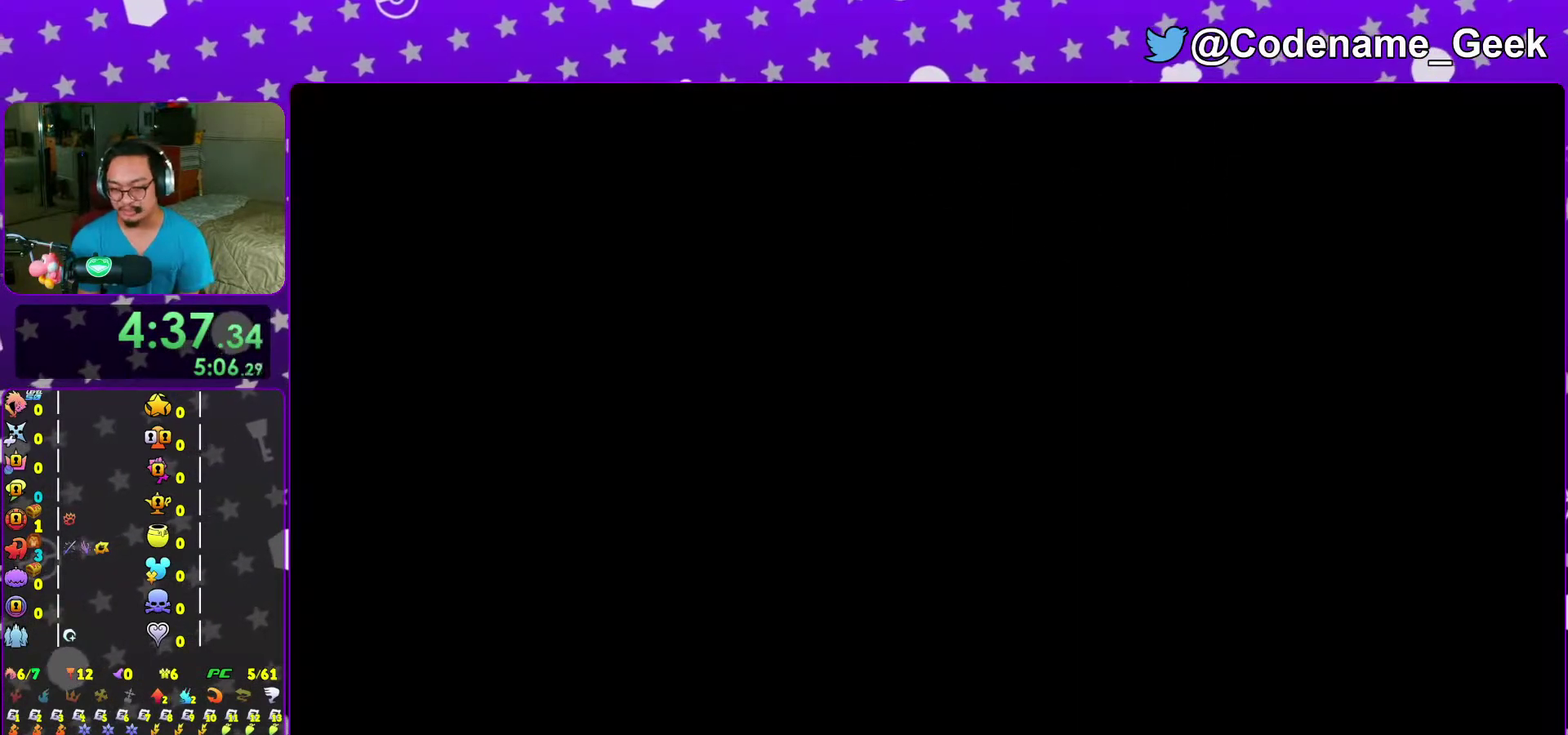
{"dt_ms": 700, "buttons": ["A"], "left_stick": "center", "right_stick": "center", "events": [[33, "A", "down"], [33, "B", "up"], [217, "A", "up"], [217, "B", "down"], [283, "A", "down"], [283, "B", "up"], [333, "A", "up"], [333, "B", "down"], [417, "A", "down"], [417, "B", "up"], [483, "A", "up"], [483, "B", "down"], [550, "A", "down"], [550, "B", "up"], [600, "A", "up"], [600, "B", "down"], [683, "A", "down"], [683, "B", "up"]]}
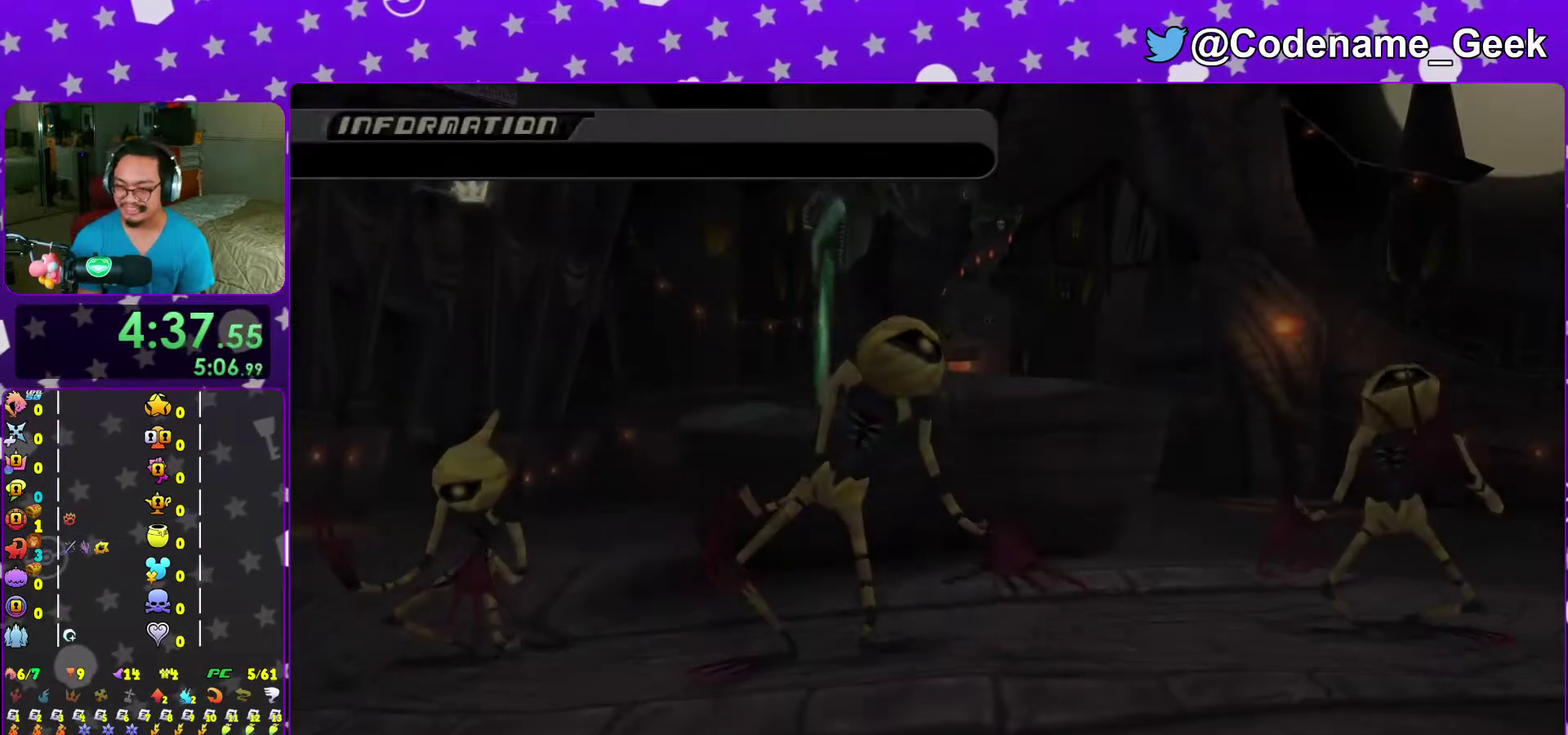
{"dt_ms": 300, "buttons": ["A"], "left_stick": "center", "right_stick": "center", "events": [[183, "A", "up"], [183, "B", "down"], [250, "A", "down"], [250, "B", "up"]]}
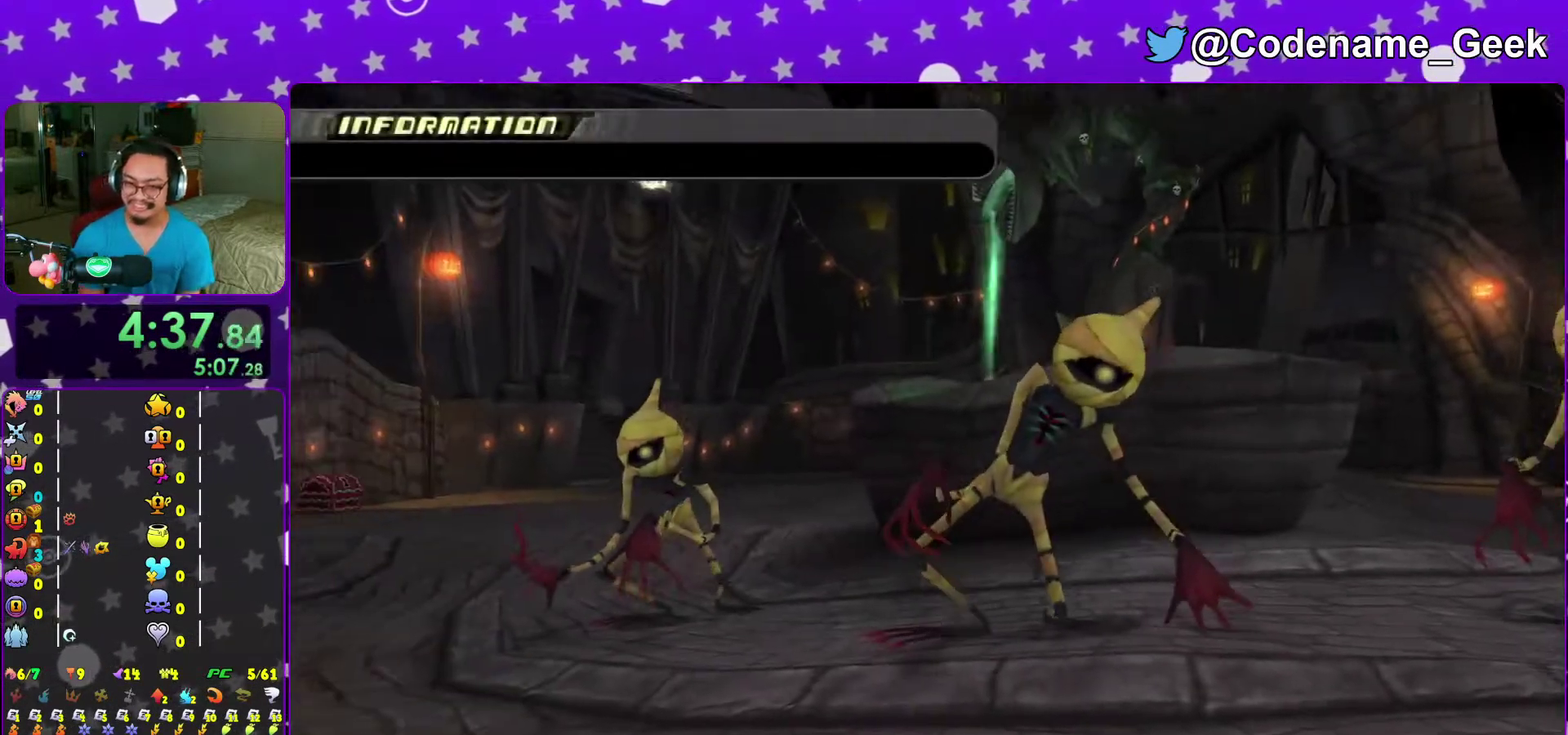
{"dt_ms": 600, "buttons": ["A"], "left_stick": "center", "right_stick": "center", "events": [[17, "A", "up"], [17, "B", "down"], [83, "left_stick", "down-right"], [217, "A", "down"], [217, "B", "up"], [283, "B", "down"], [300, "A", "up"], [317, "left_stick", "center"], [350, "A", "down"], [367, "B", "up"], [433, "B", "down"], [500, "B", "up"]]}
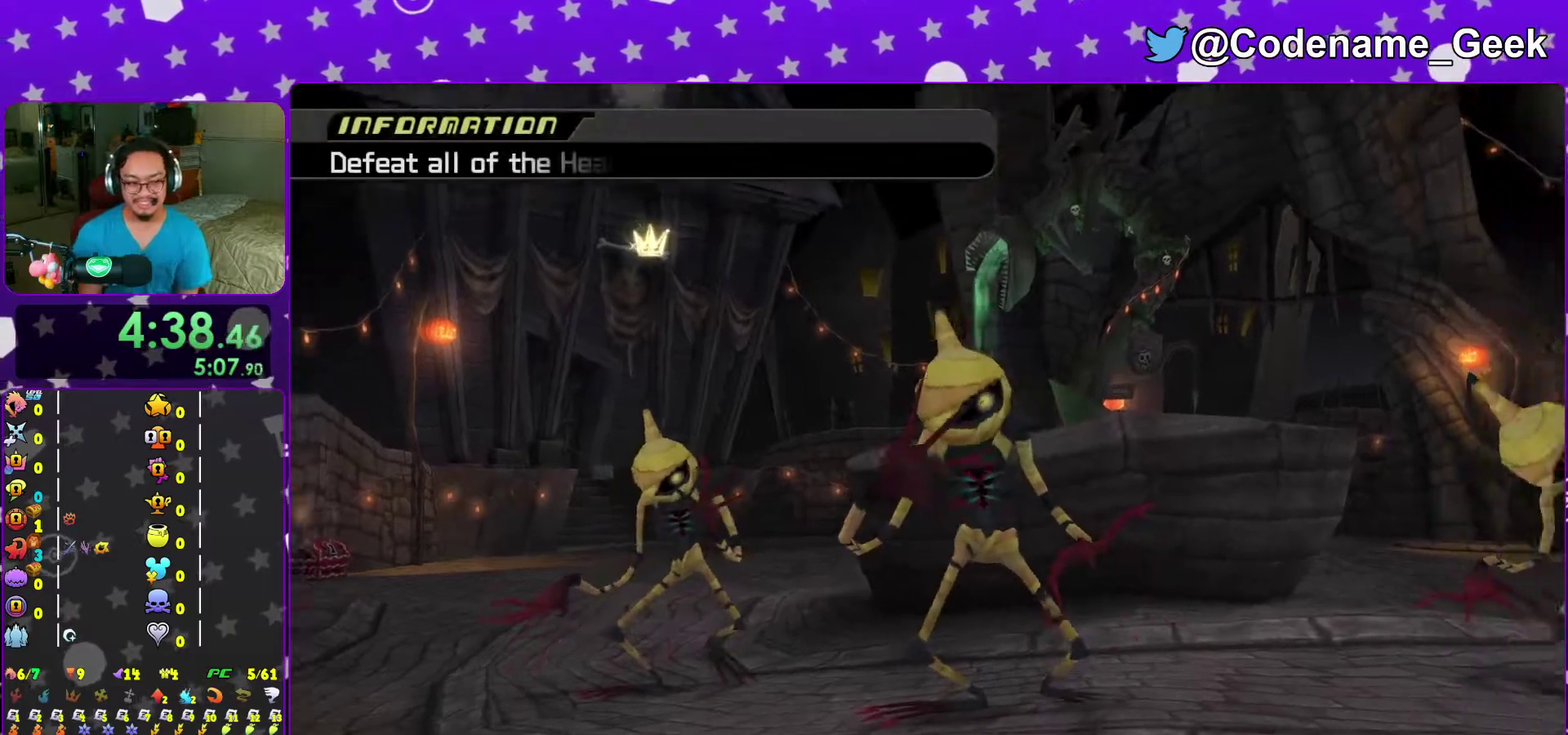
{"dt_ms": 400, "buttons": [], "left_stick": "center", "right_stick": "center", "events": [[167, "A", "up"]]}
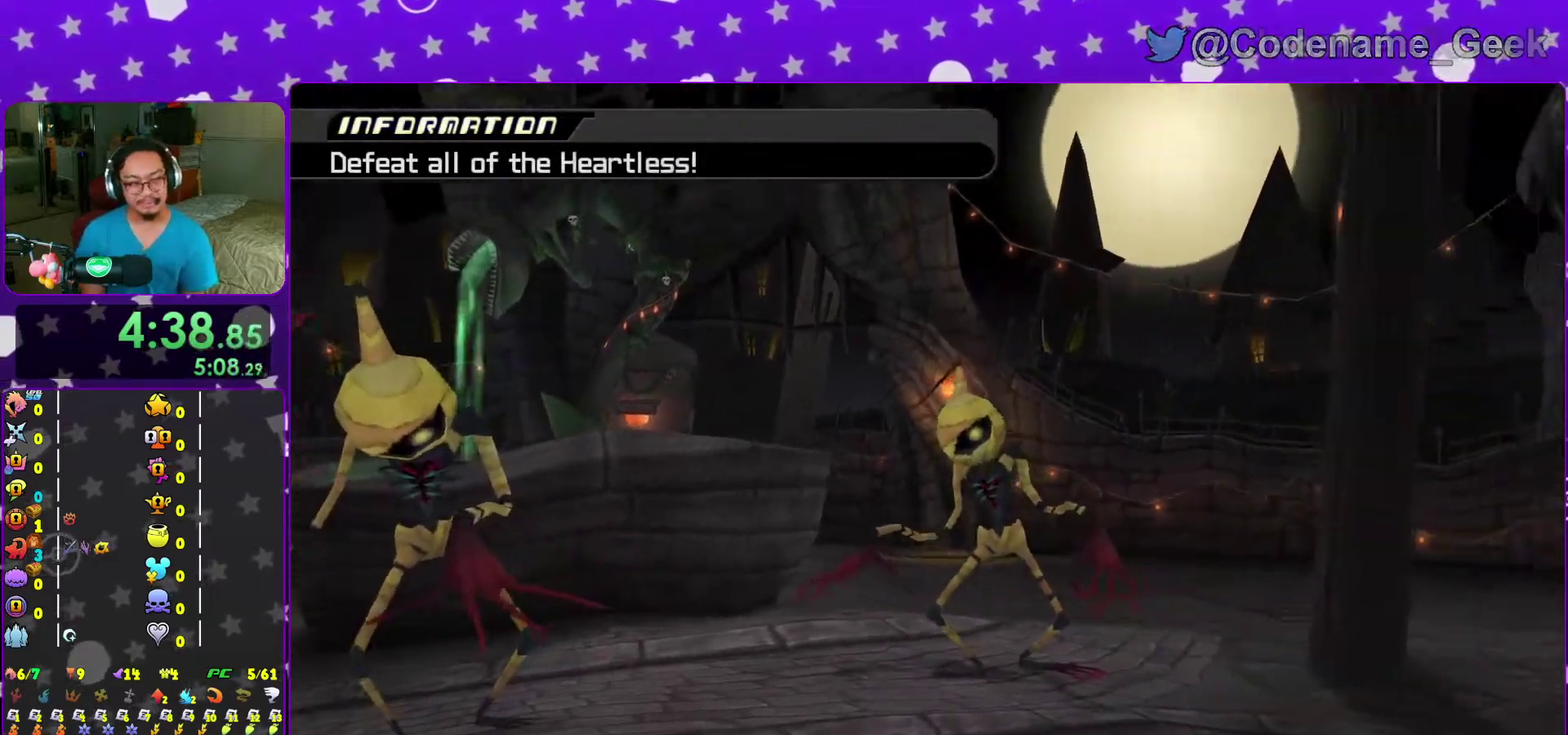
{"dt_ms": 500, "buttons": [], "left_stick": "center", "right_stick": "center", "events": [[83, "right_stick", "down-right"], [367, "right_stick", "center"]]}
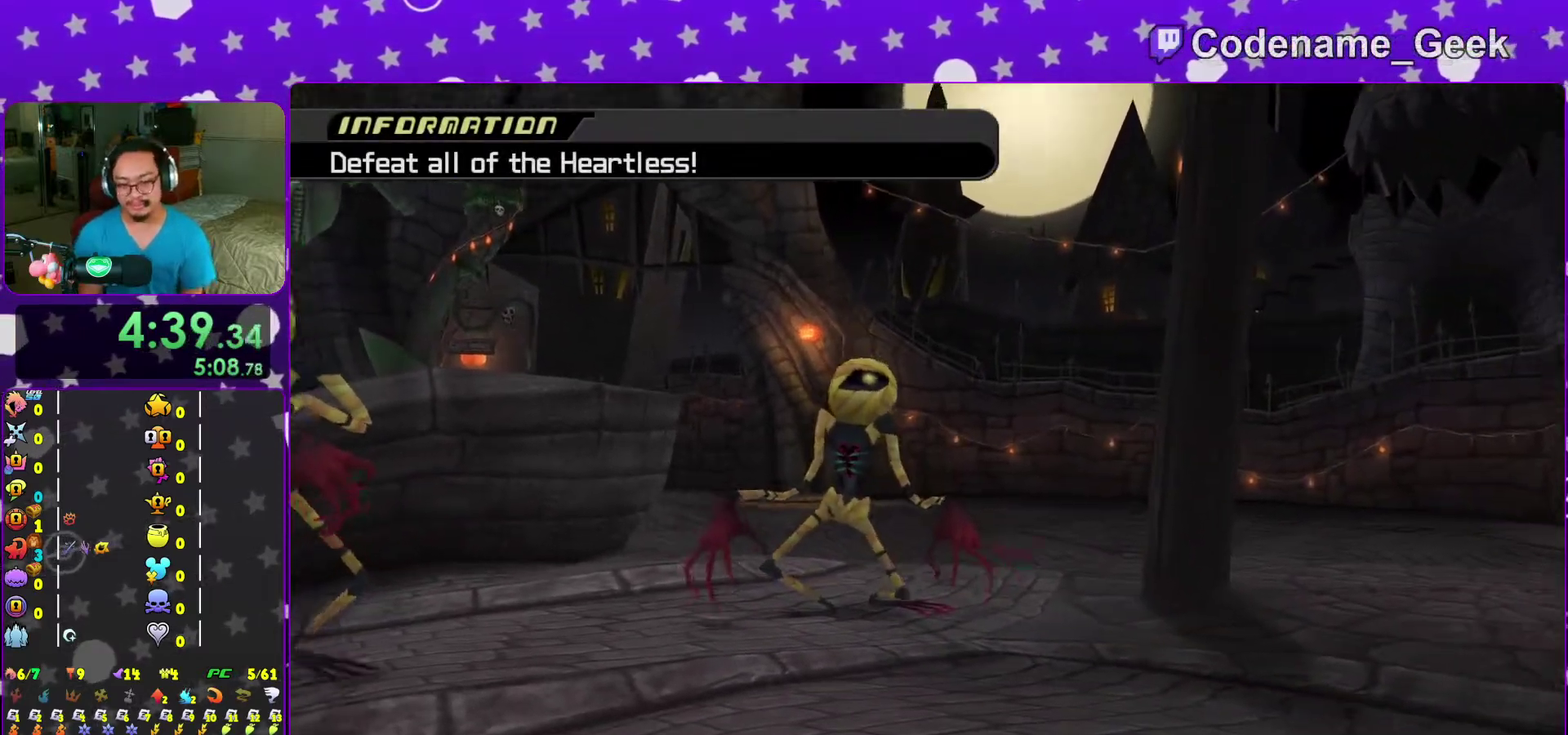
{"dt_ms": 300, "buttons": [], "left_stick": "up", "right_stick": "down", "events": [[33, "left_stick", "up"], [133, "right_stick", "down"]]}
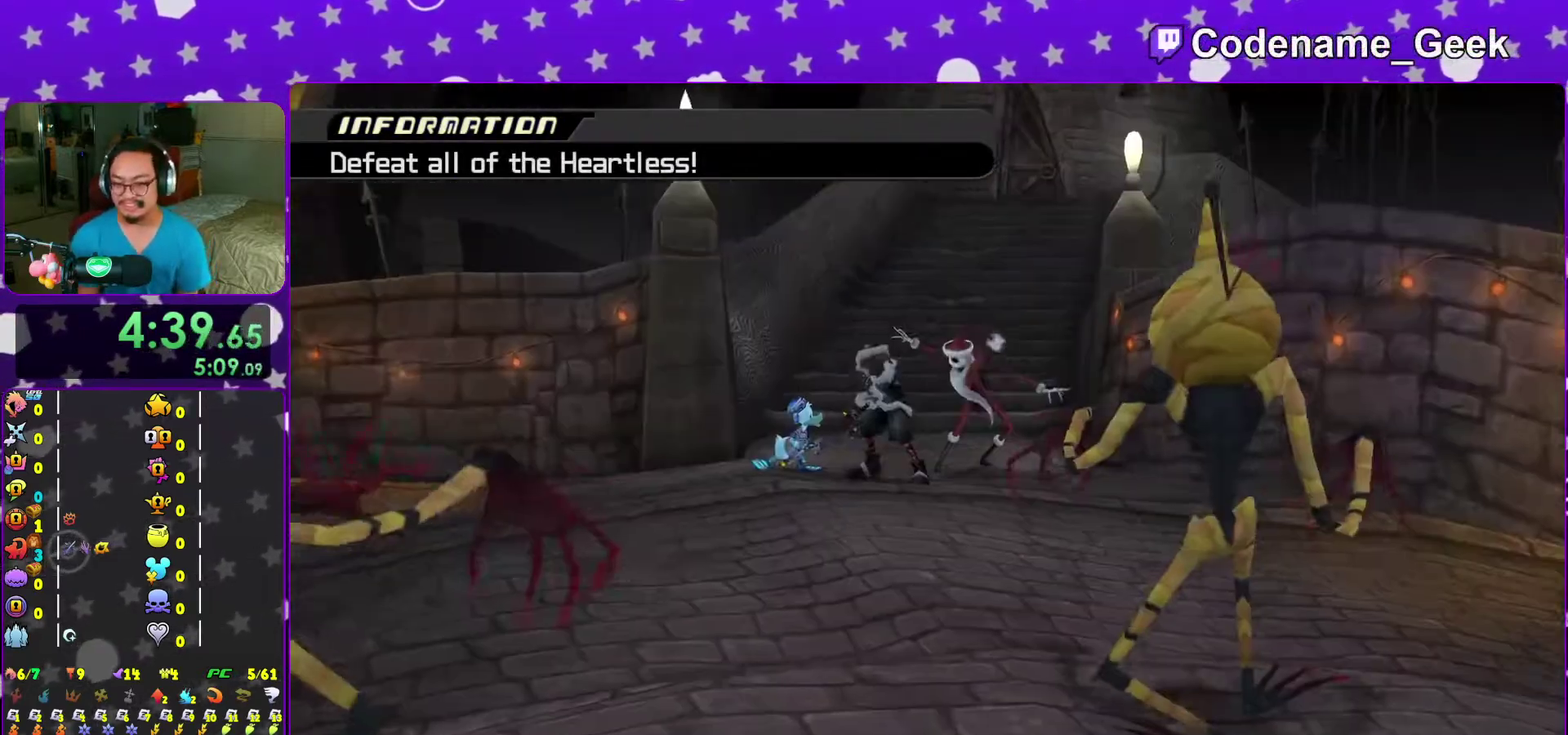
{"dt_ms": 700, "buttons": [], "left_stick": "up", "right_stick": "down", "events": [[300, "right_stick", "right"], [417, "right_stick", "down"]]}
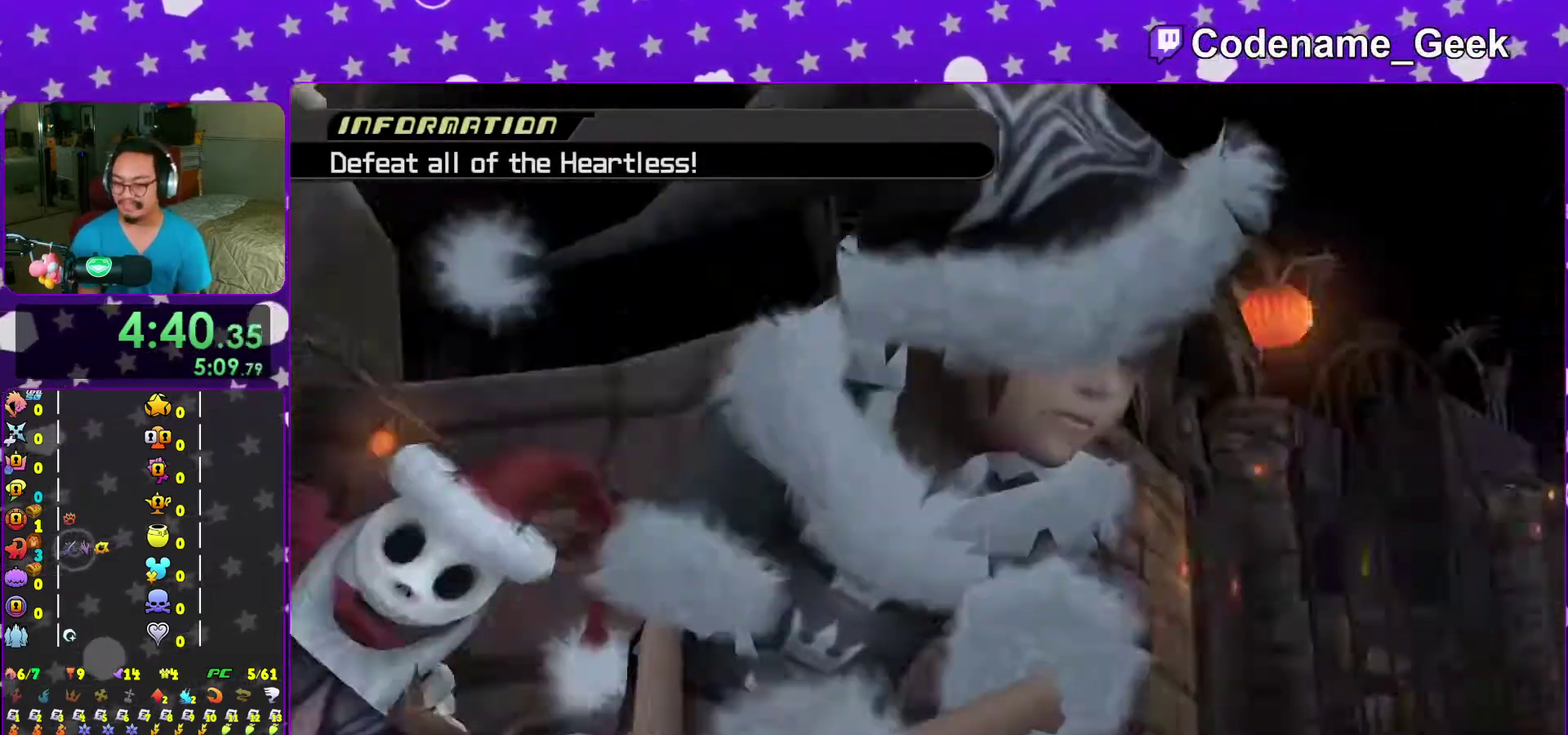
{"dt_ms": 300, "buttons": [], "left_stick": "up", "right_stick": "down", "events": []}
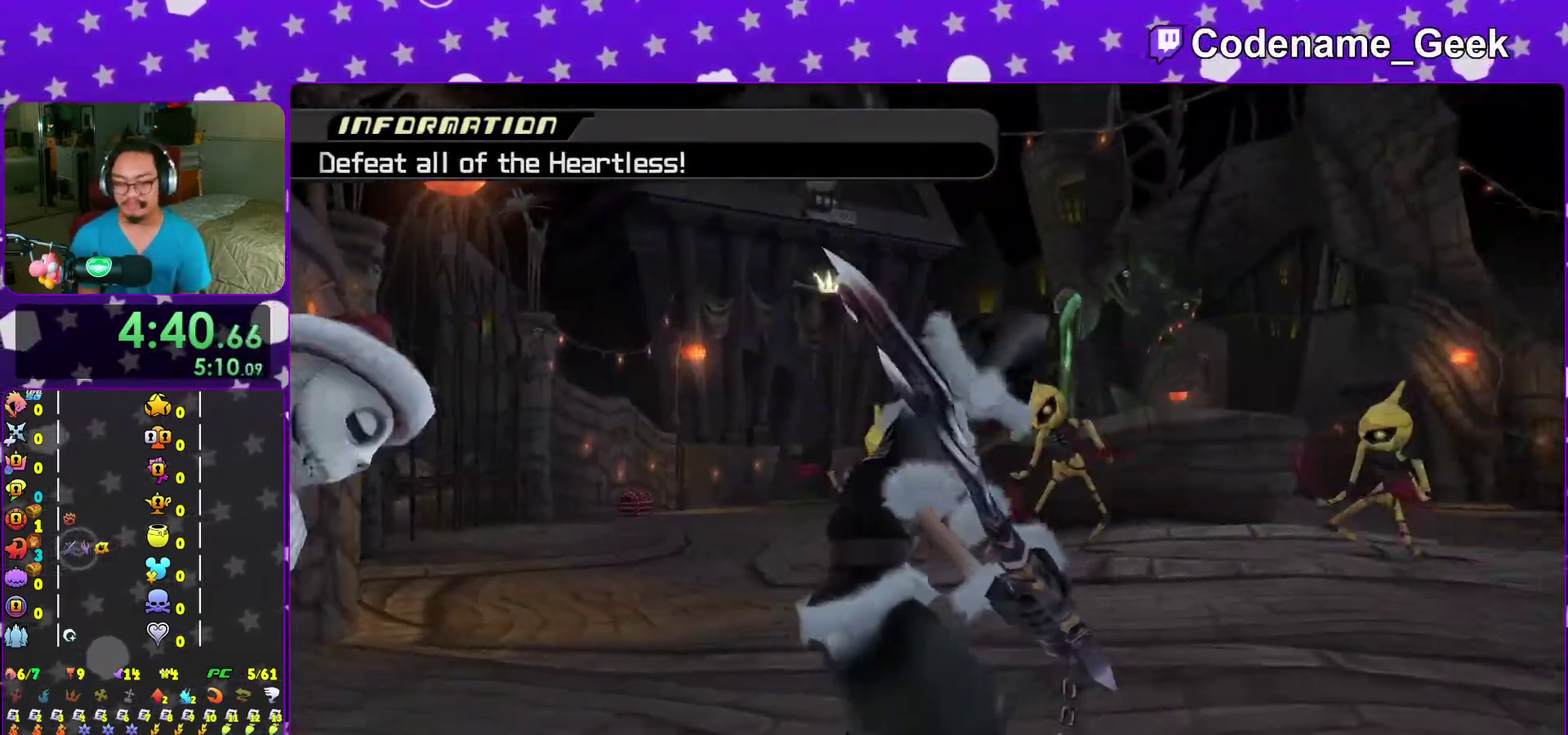
{"dt_ms": 700, "buttons": [], "left_stick": "up", "right_stick": "down", "events": []}